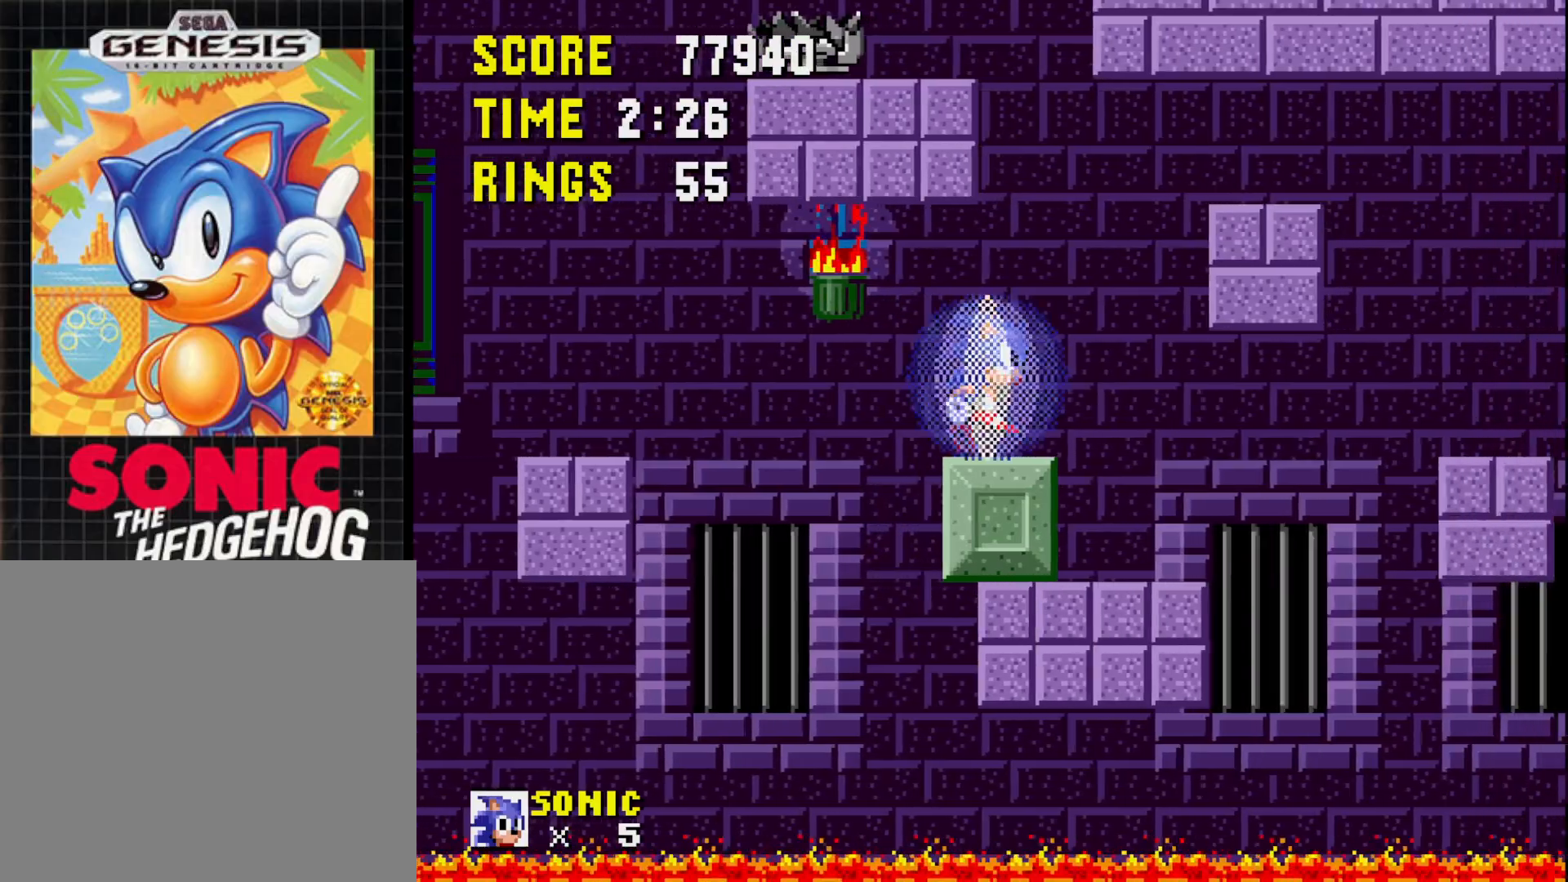
Gameplay with a controller (Xbox layout); each line is a JSON object with the inputs held at the frame after it. "events" lists button and stick changes between this image and that frame as [ms after this image, input, new state], when the widget could be followed in between. Not read: left_stick.
{"buttons": [], "right_stick": "center", "events": [[100, "DPAD_RIGHT", "up"]]}
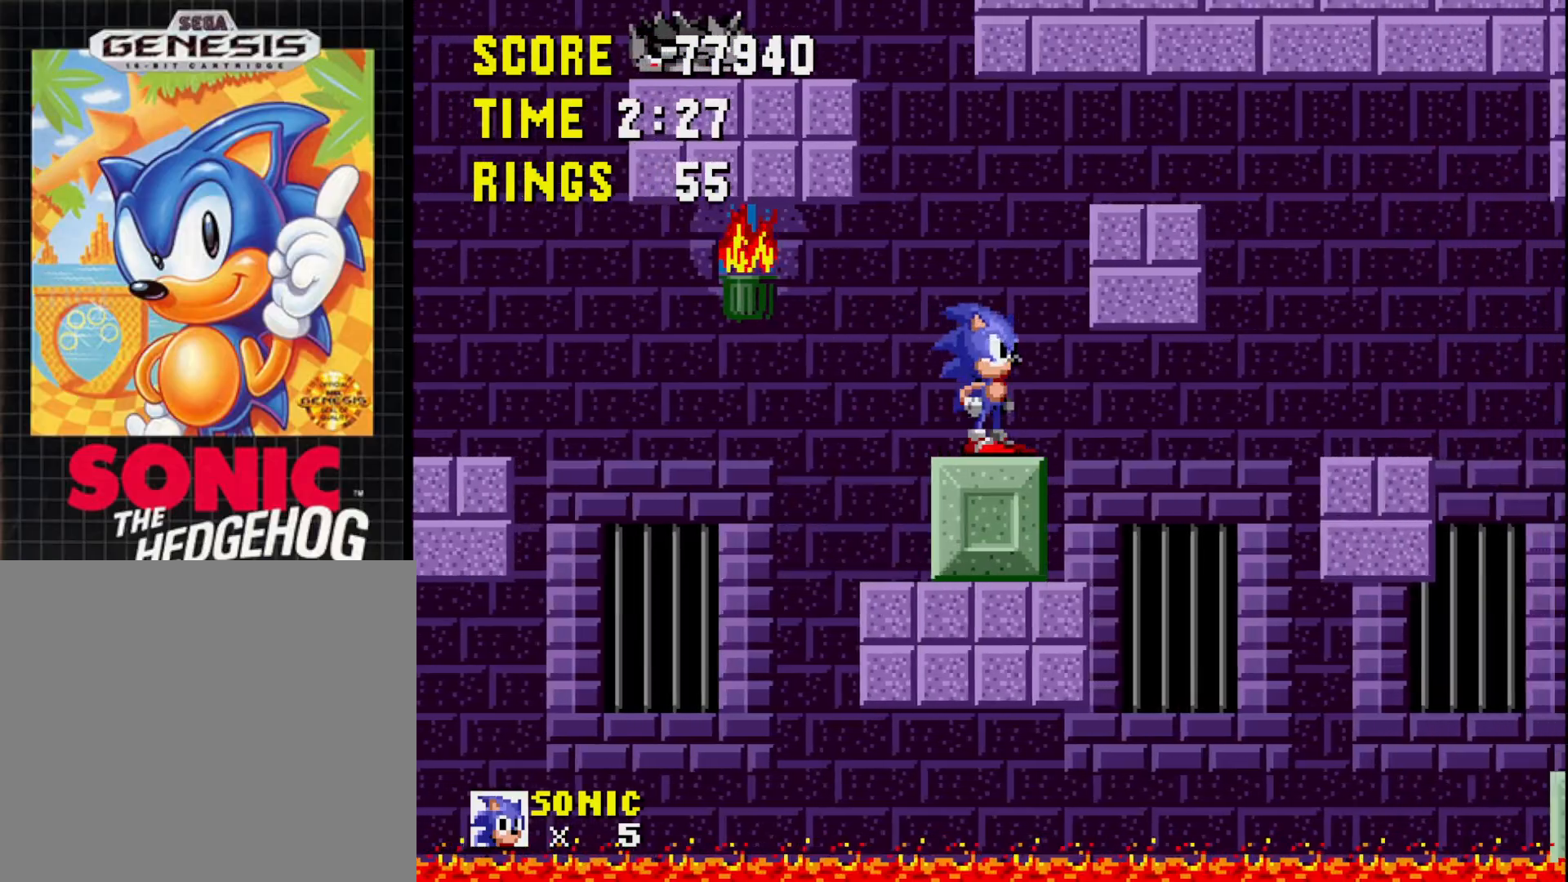
{"buttons": [], "right_stick": "center", "events": [[17, "DPAD_RIGHT", "down"], [50, "A", "down"], [383, "A", "up"], [433, "DPAD_RIGHT", "up"]]}
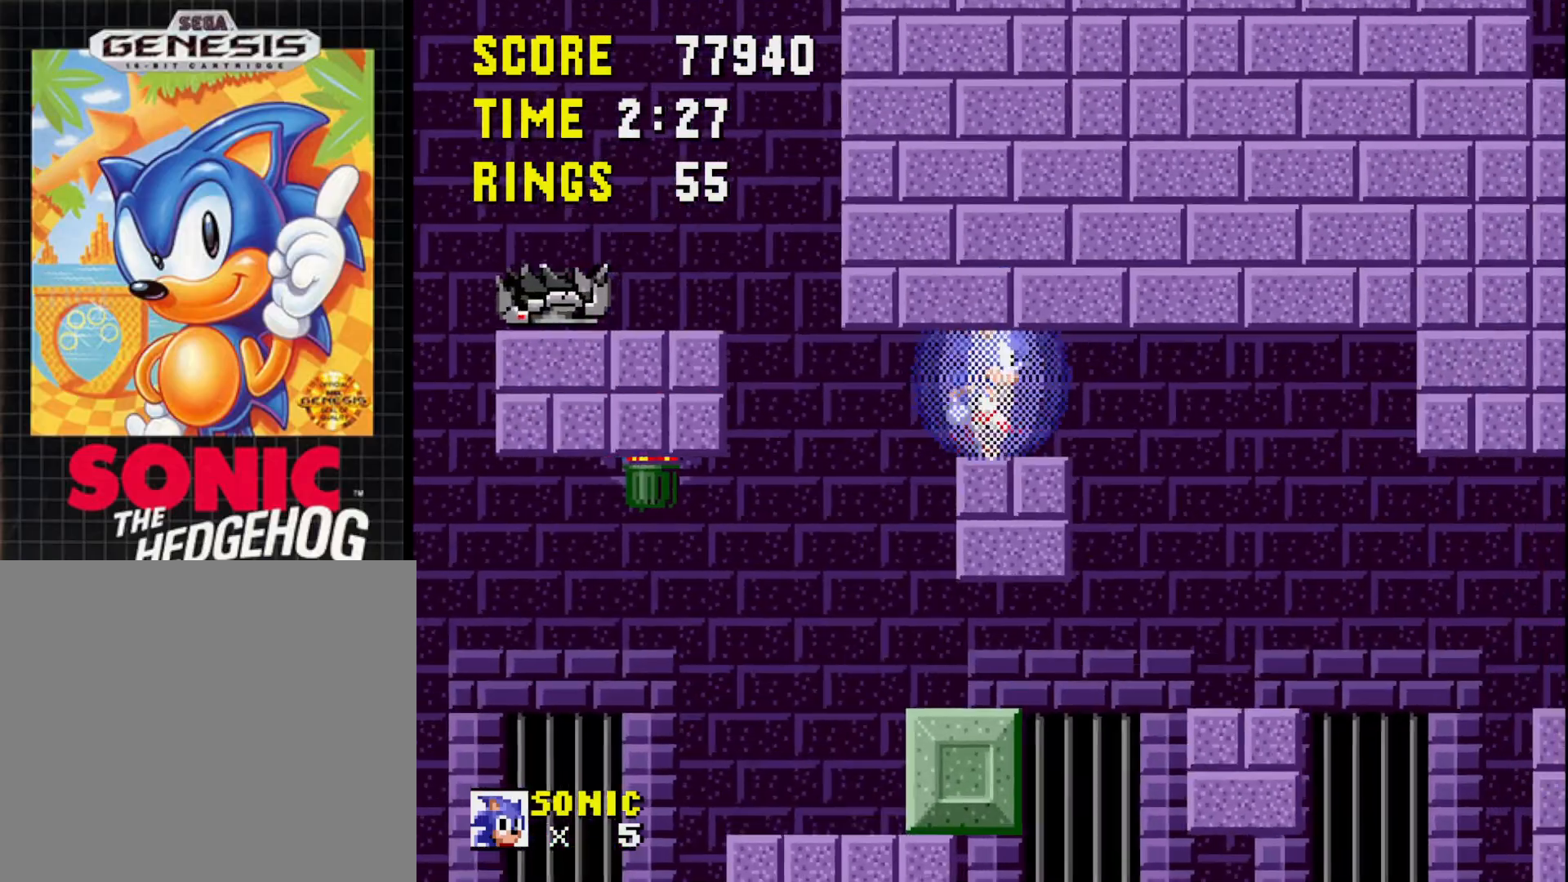
{"buttons": ["DPAD_RIGHT"], "right_stick": "center", "events": [[367, "DPAD_RIGHT", "down"]]}
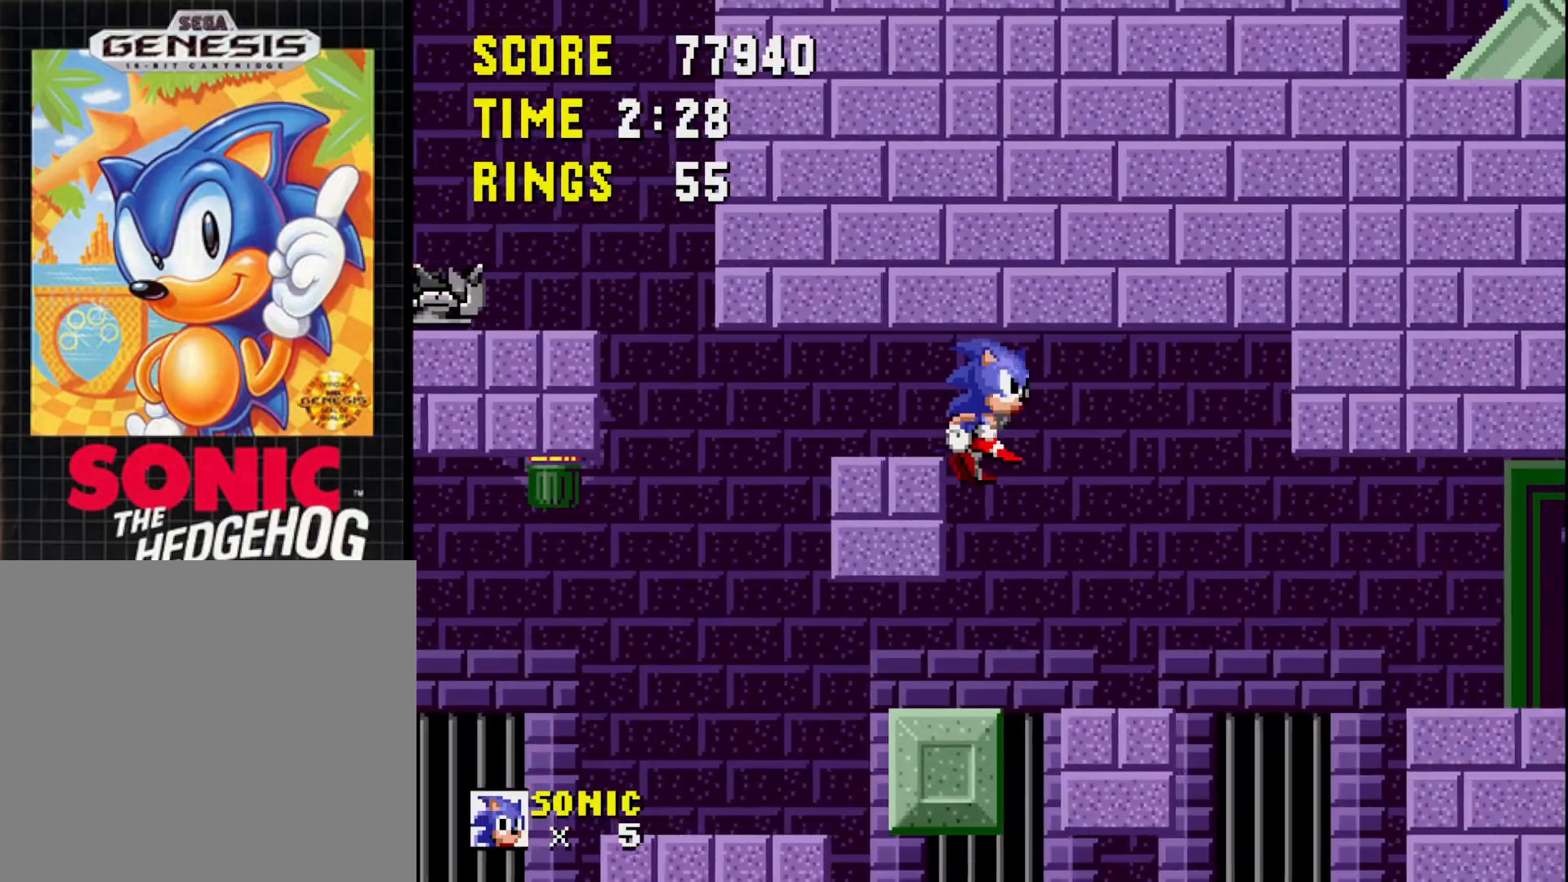
{"buttons": [], "right_stick": "center", "events": [[67, "DPAD_RIGHT", "up"], [150, "DPAD_LEFT", "down"], [483, "DPAD_LEFT", "up"]]}
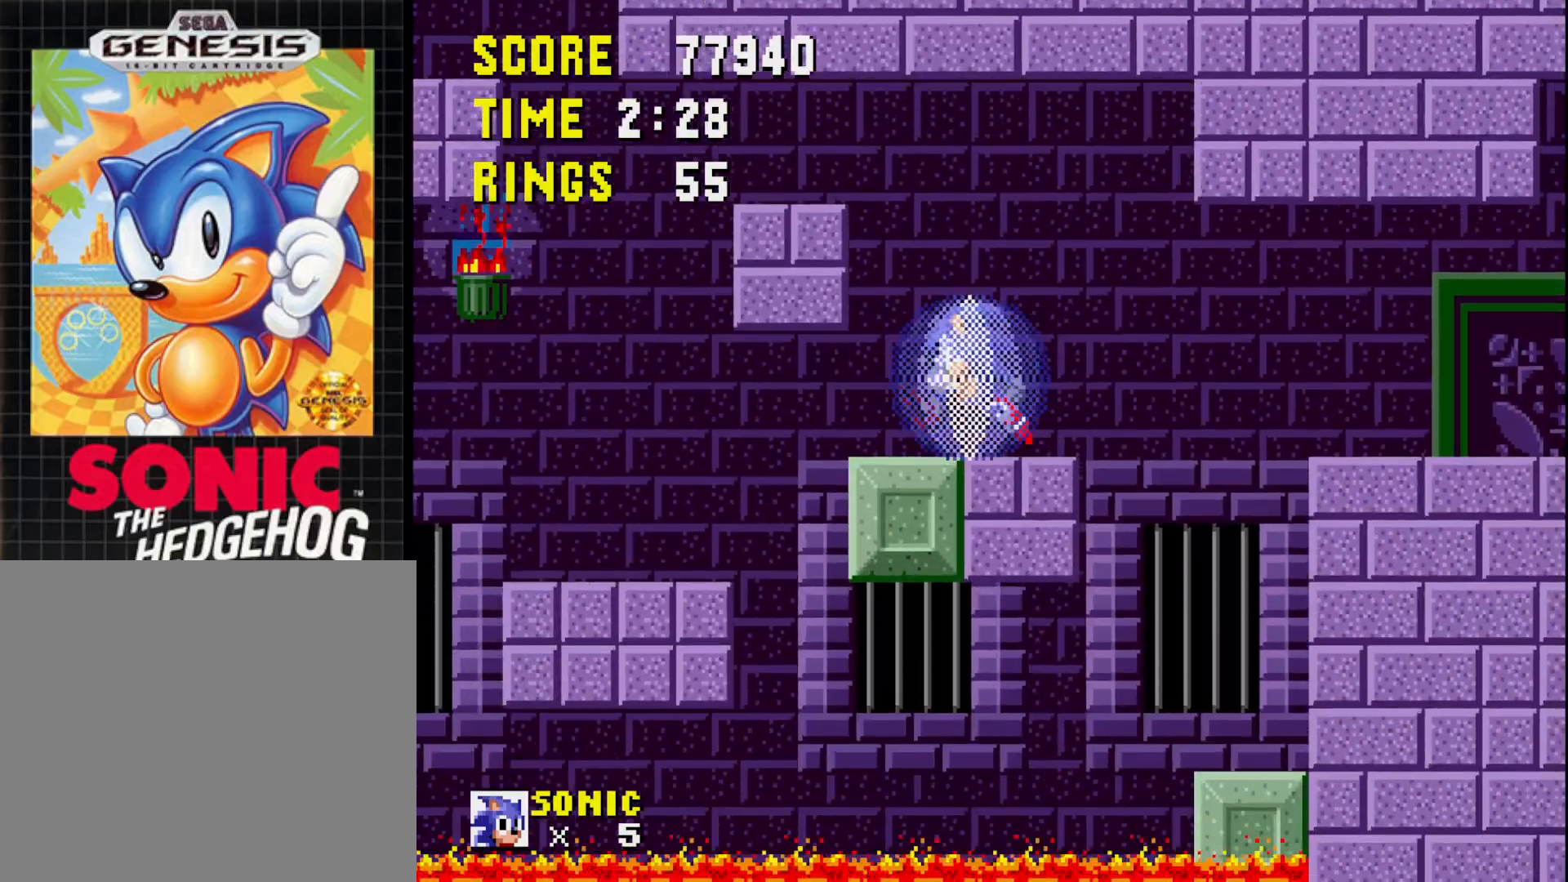
{"buttons": ["DPAD_RIGHT"], "right_stick": "center", "events": [[133, "DPAD_RIGHT", "down"]]}
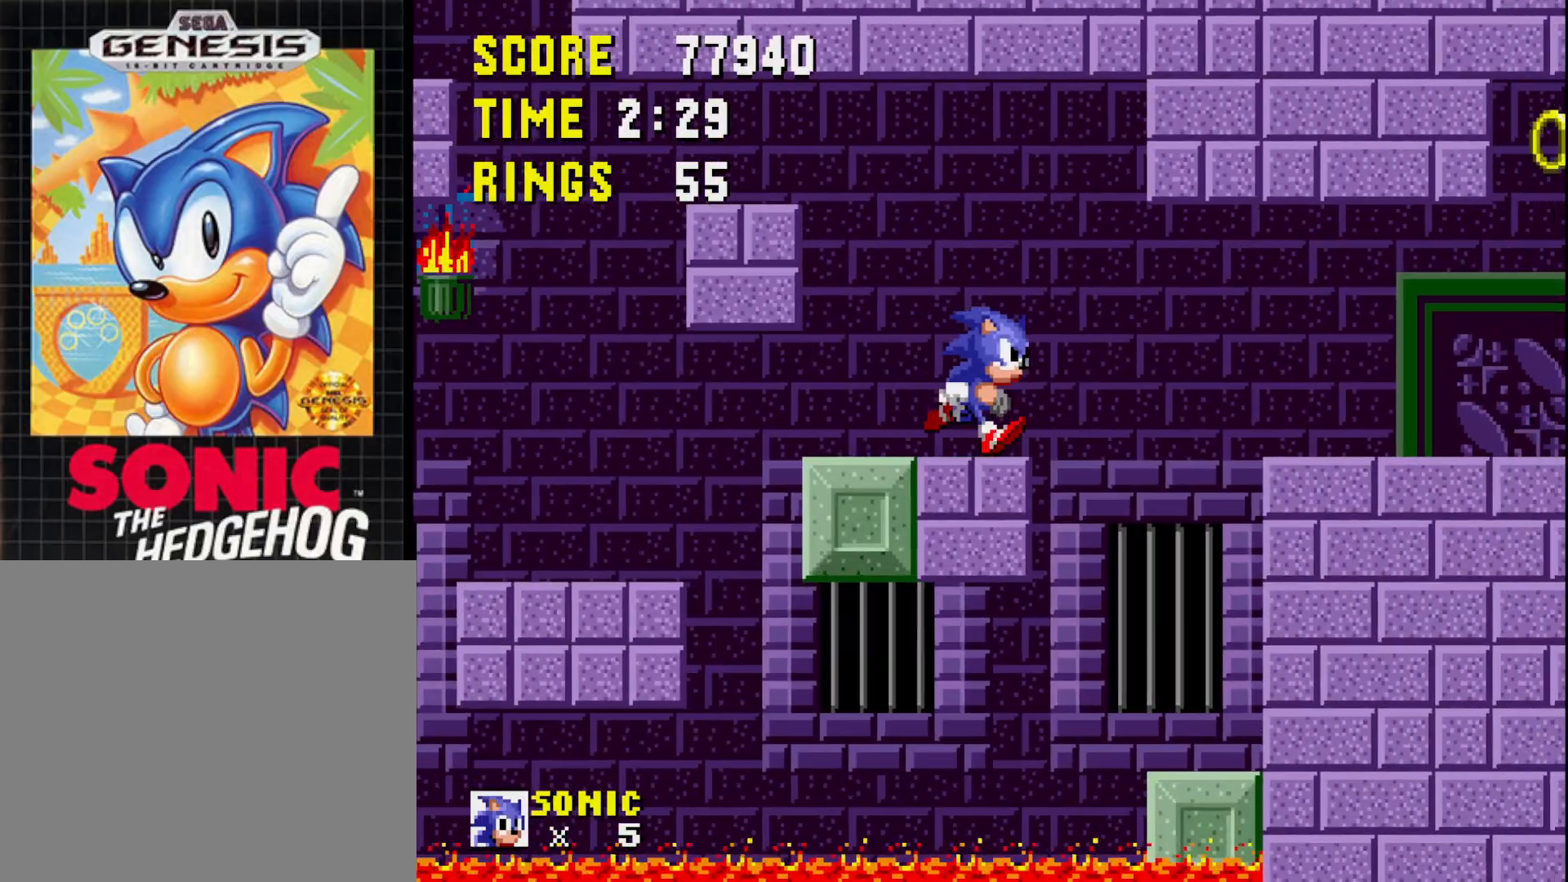
{"buttons": ["DPAD_RIGHT"], "right_stick": "center", "events": []}
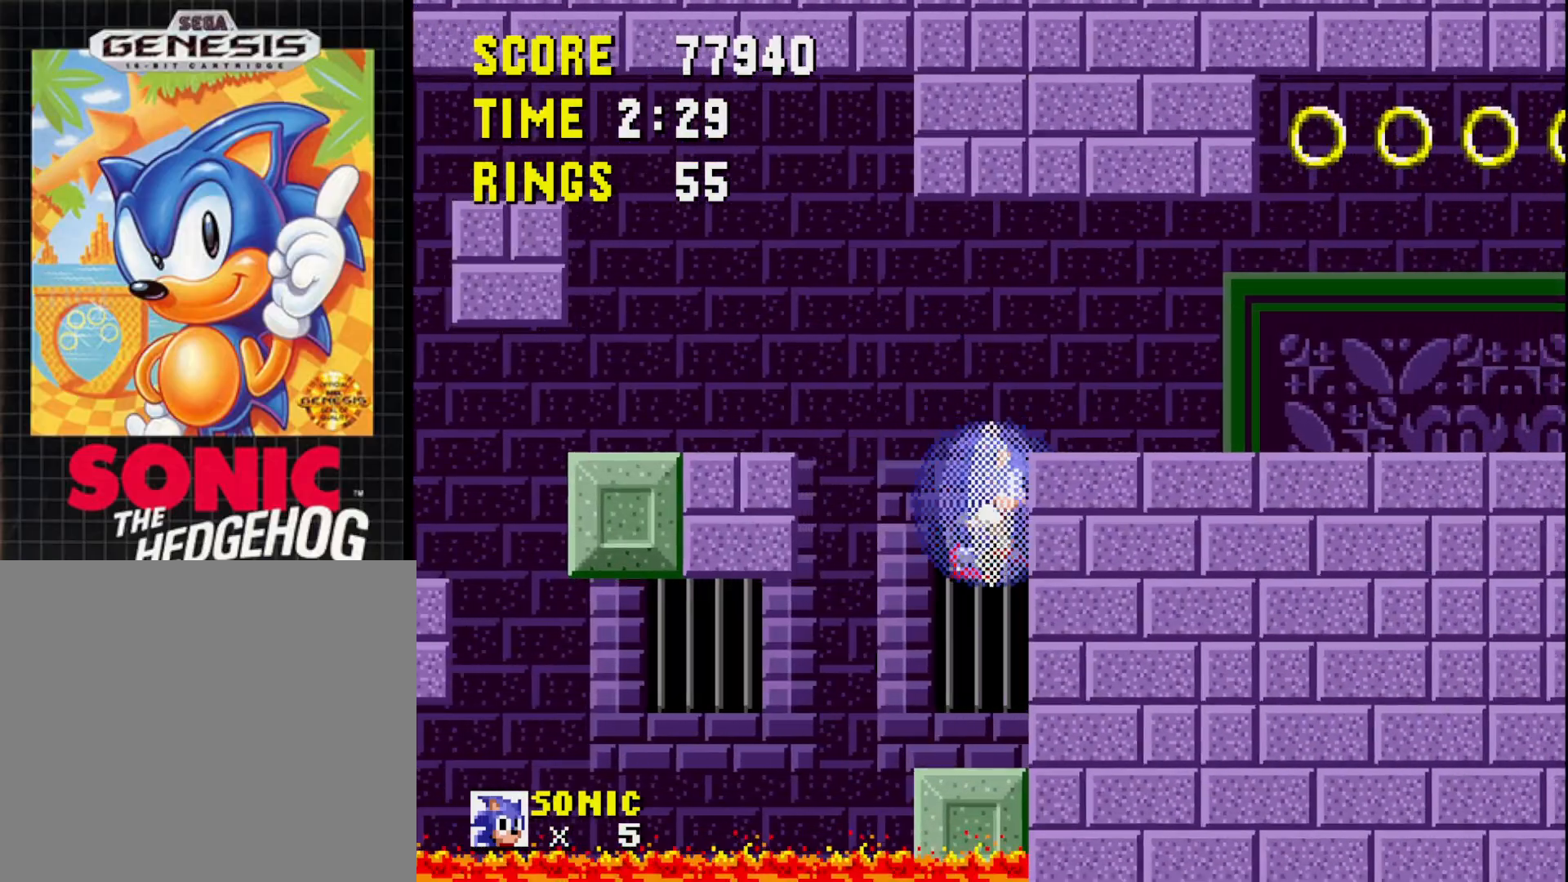
{"buttons": ["A", "DPAD_RIGHT"], "right_stick": "center", "events": [[283, "A", "down"]]}
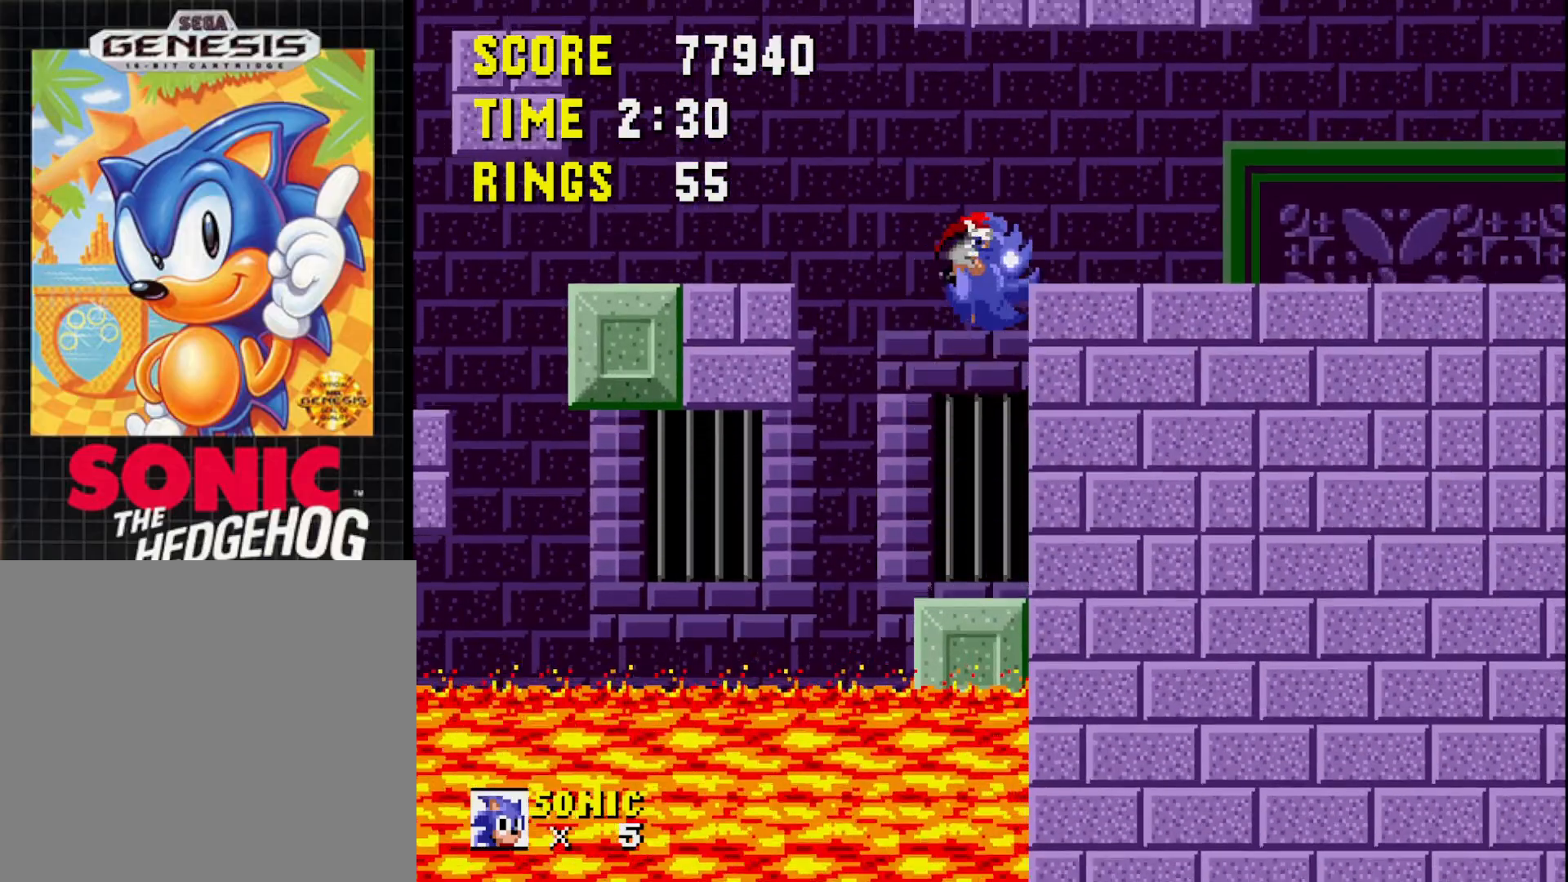
{"buttons": ["DPAD_RIGHT"], "right_stick": "center", "events": [[150, "A", "up"]]}
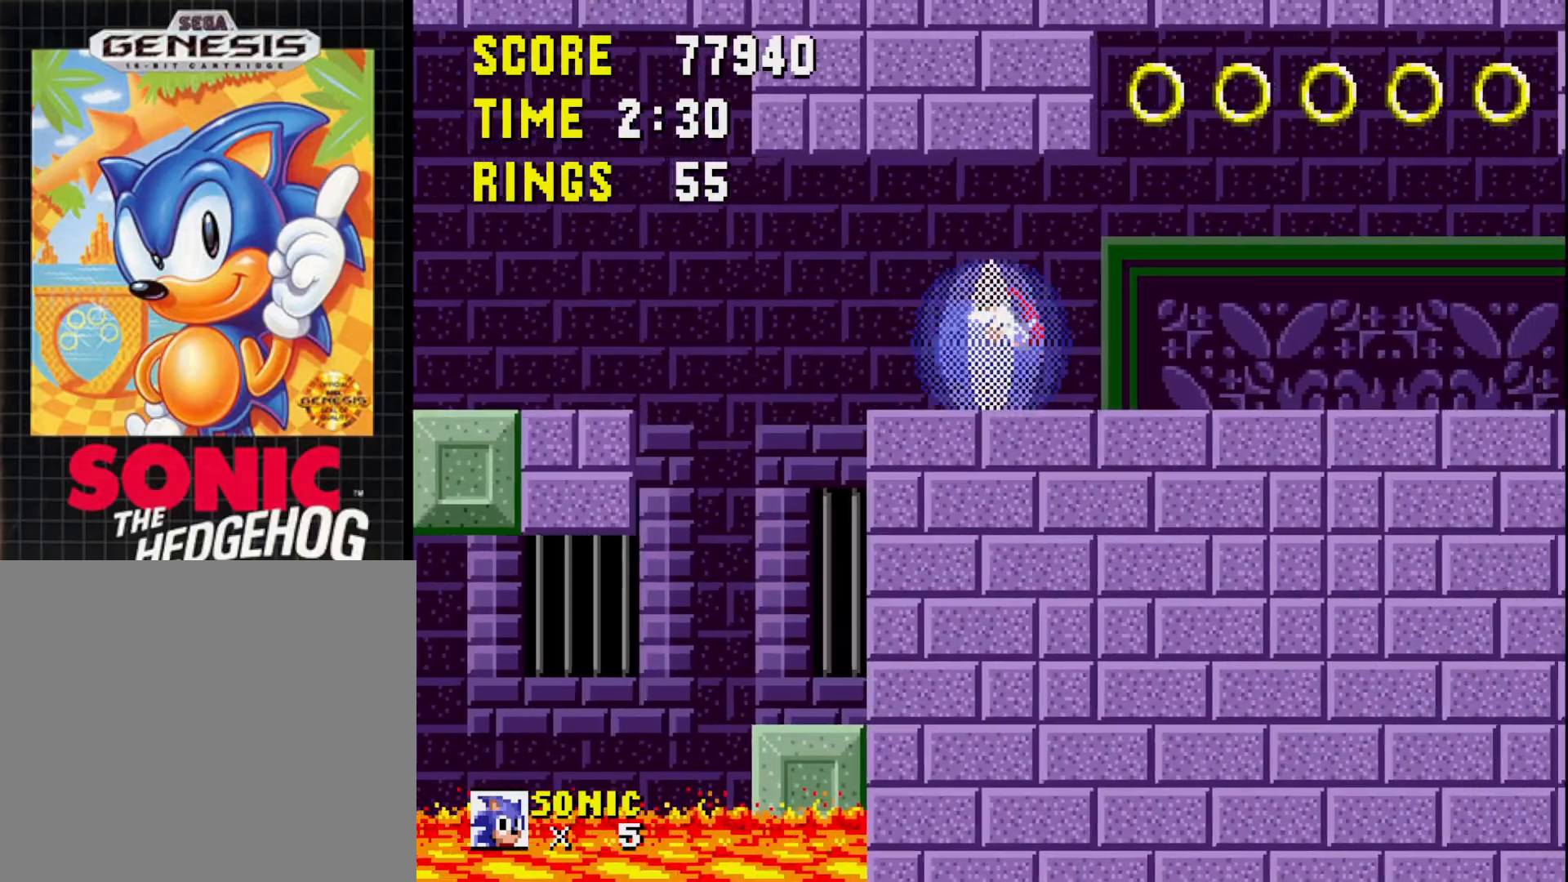
{"buttons": ["DPAD_LEFT"], "right_stick": "center", "events": [[150, "DPAD_RIGHT", "up"], [183, "A", "down"], [400, "DPAD_LEFT", "down"], [450, "A", "up"]]}
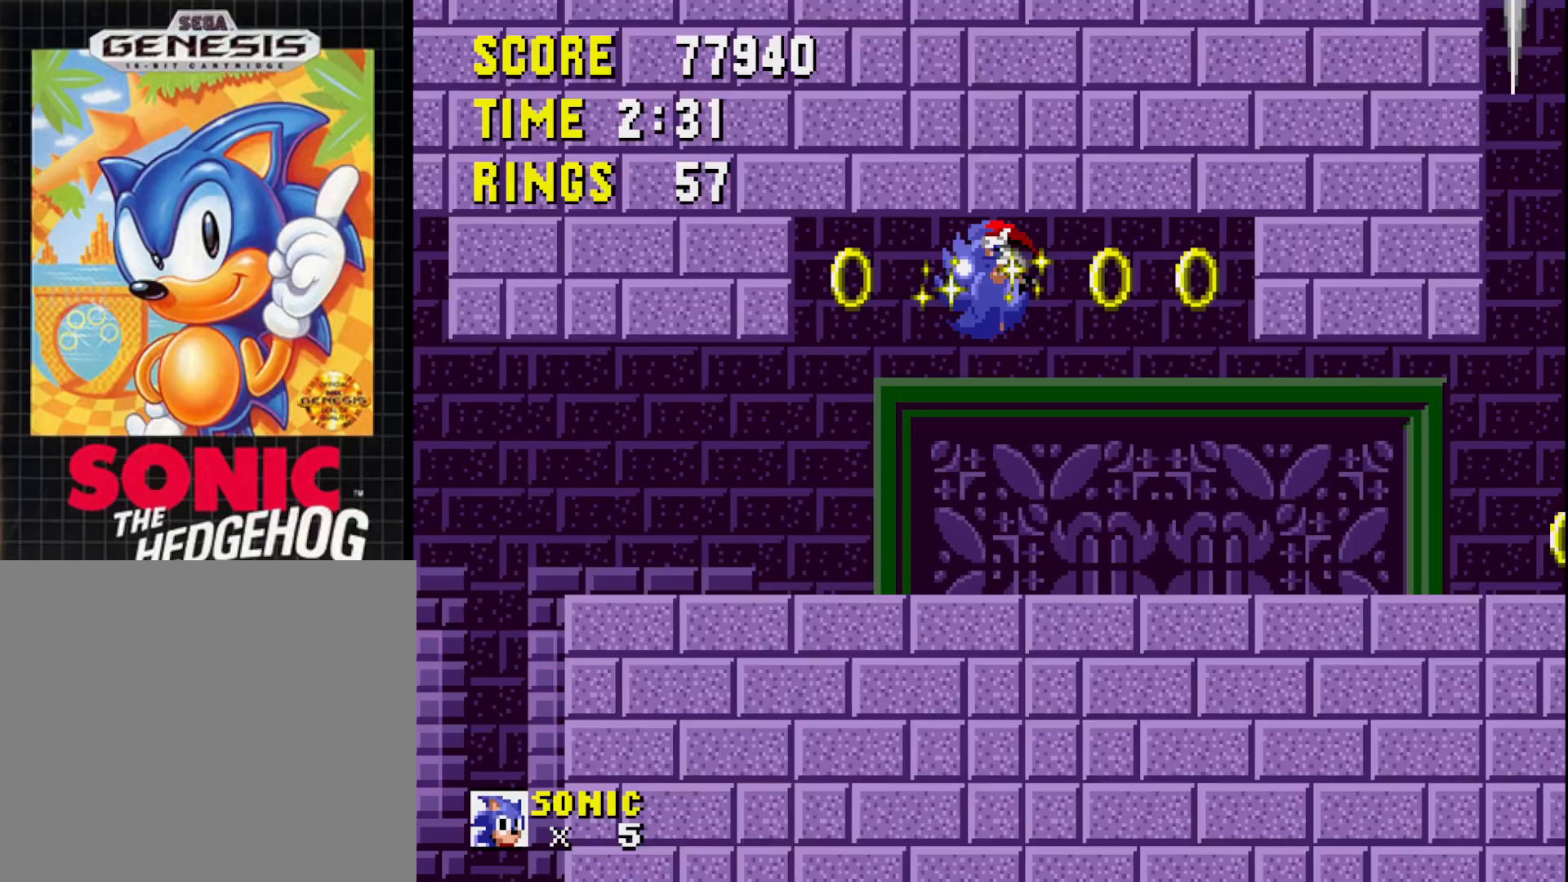
{"buttons": ["DPAD_LEFT"], "right_stick": "center", "events": []}
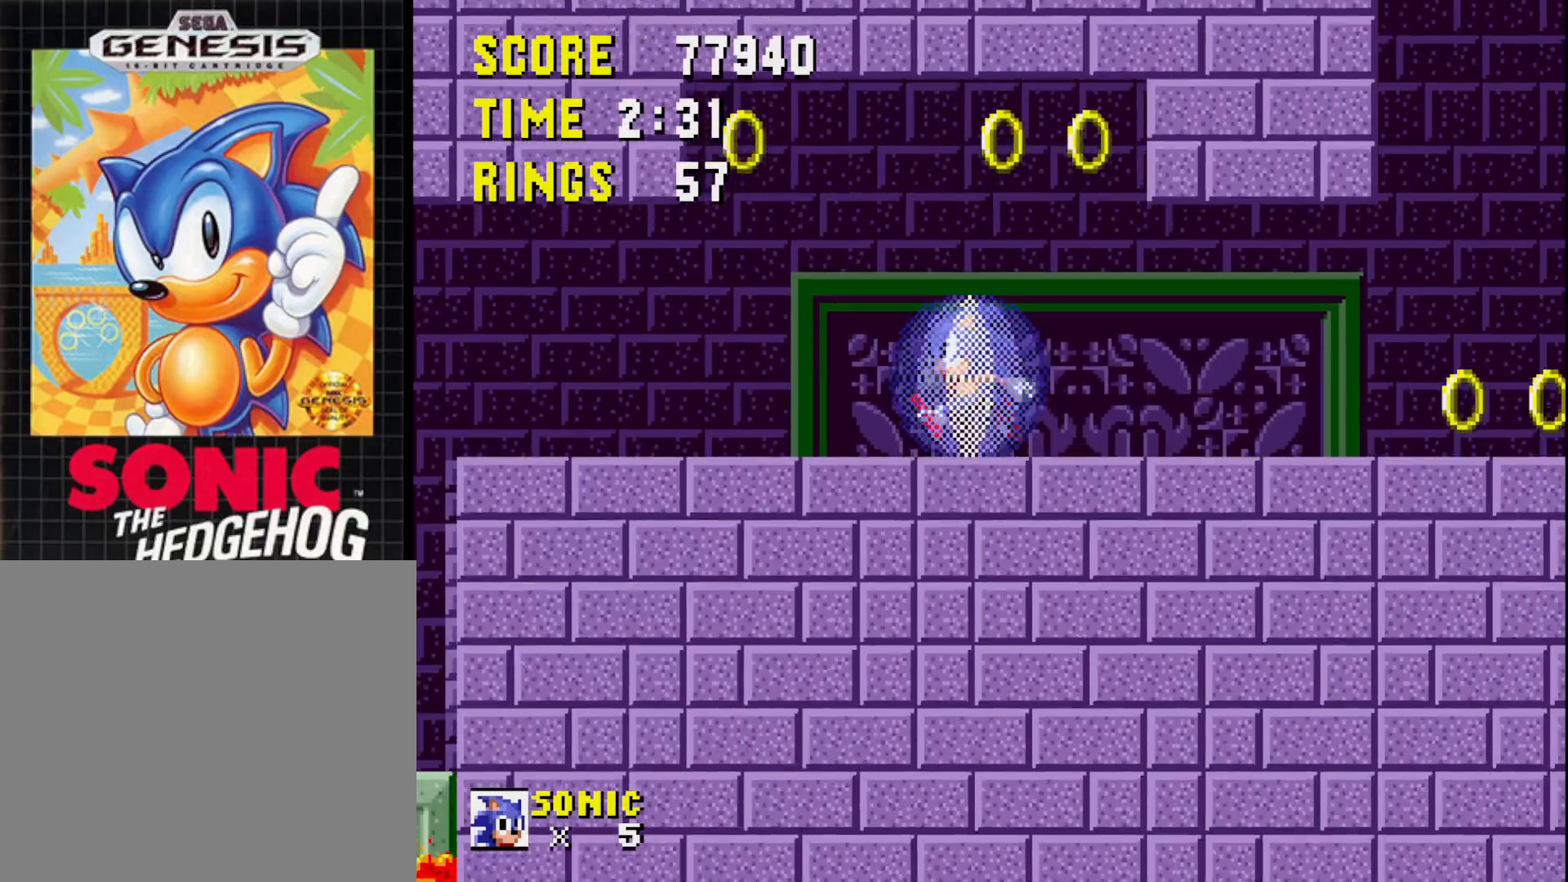
{"buttons": [], "right_stick": "center", "events": [[200, "A", "down"], [417, "A", "up"], [450, "DPAD_LEFT", "up"]]}
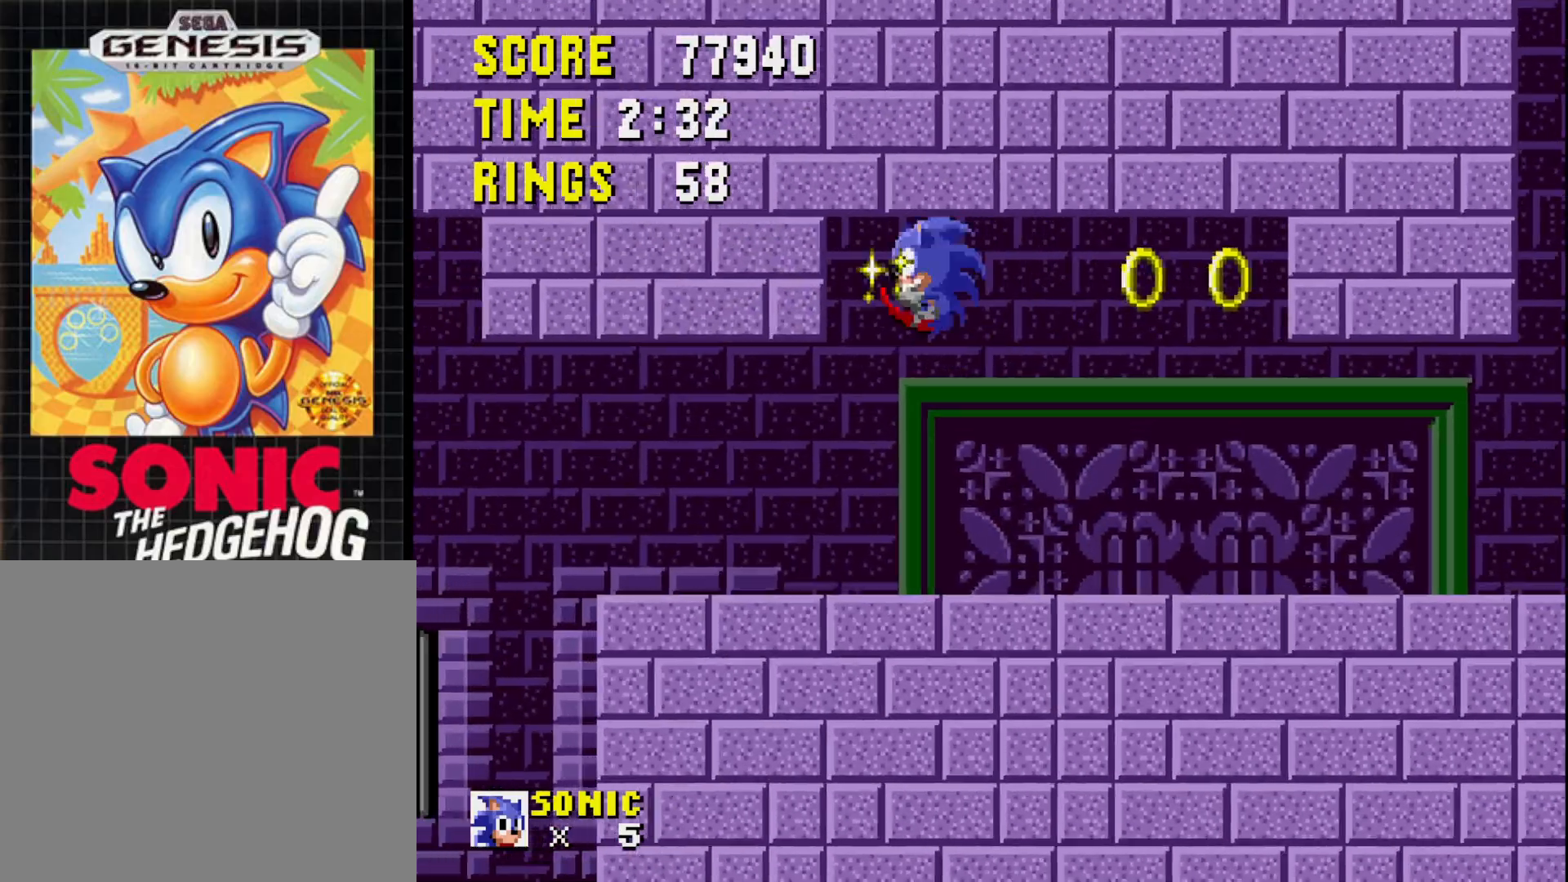
{"buttons": ["DPAD_RIGHT"], "right_stick": "center", "events": [[83, "DPAD_RIGHT", "down"]]}
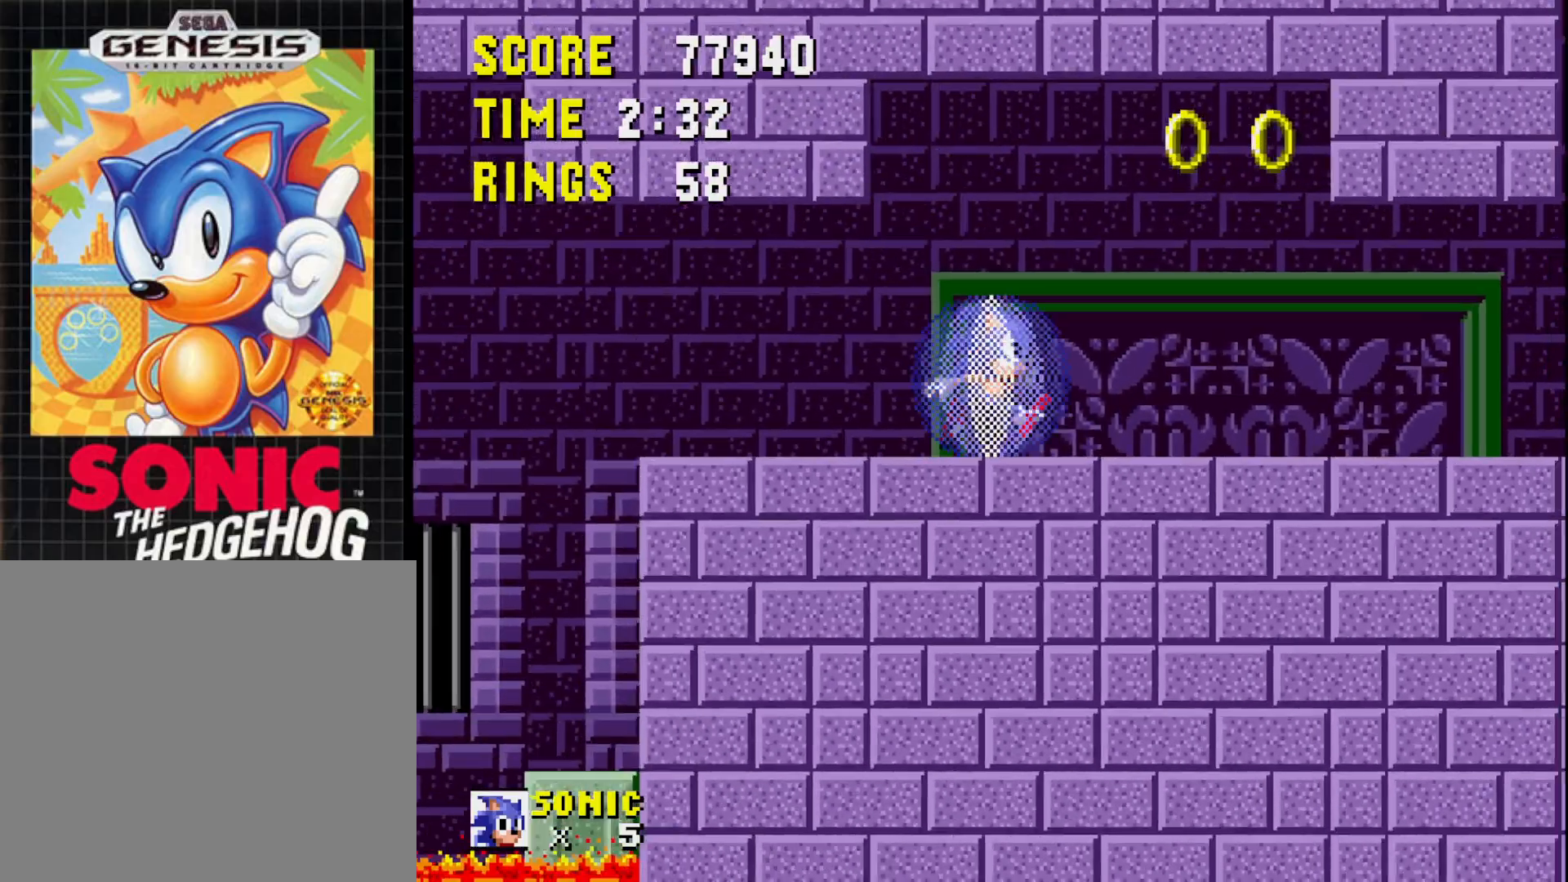
{"buttons": ["A"], "right_stick": "center", "events": [[267, "A", "down"], [433, "DPAD_RIGHT", "up"]]}
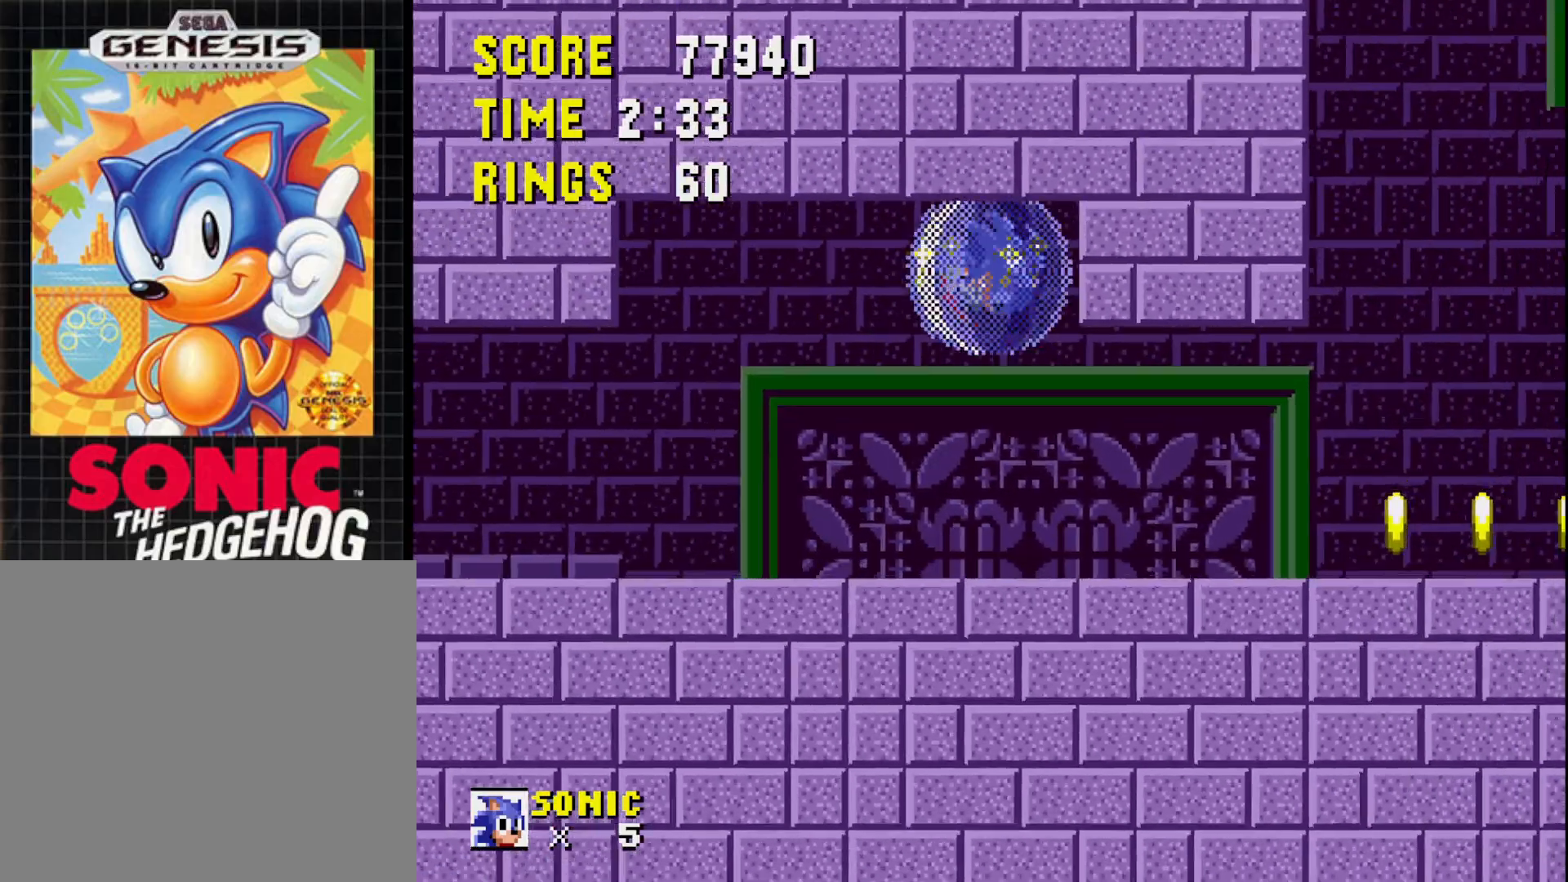
{"buttons": ["DPAD_RIGHT"], "right_stick": "center", "events": [[33, "A", "up"], [467, "DPAD_RIGHT", "down"]]}
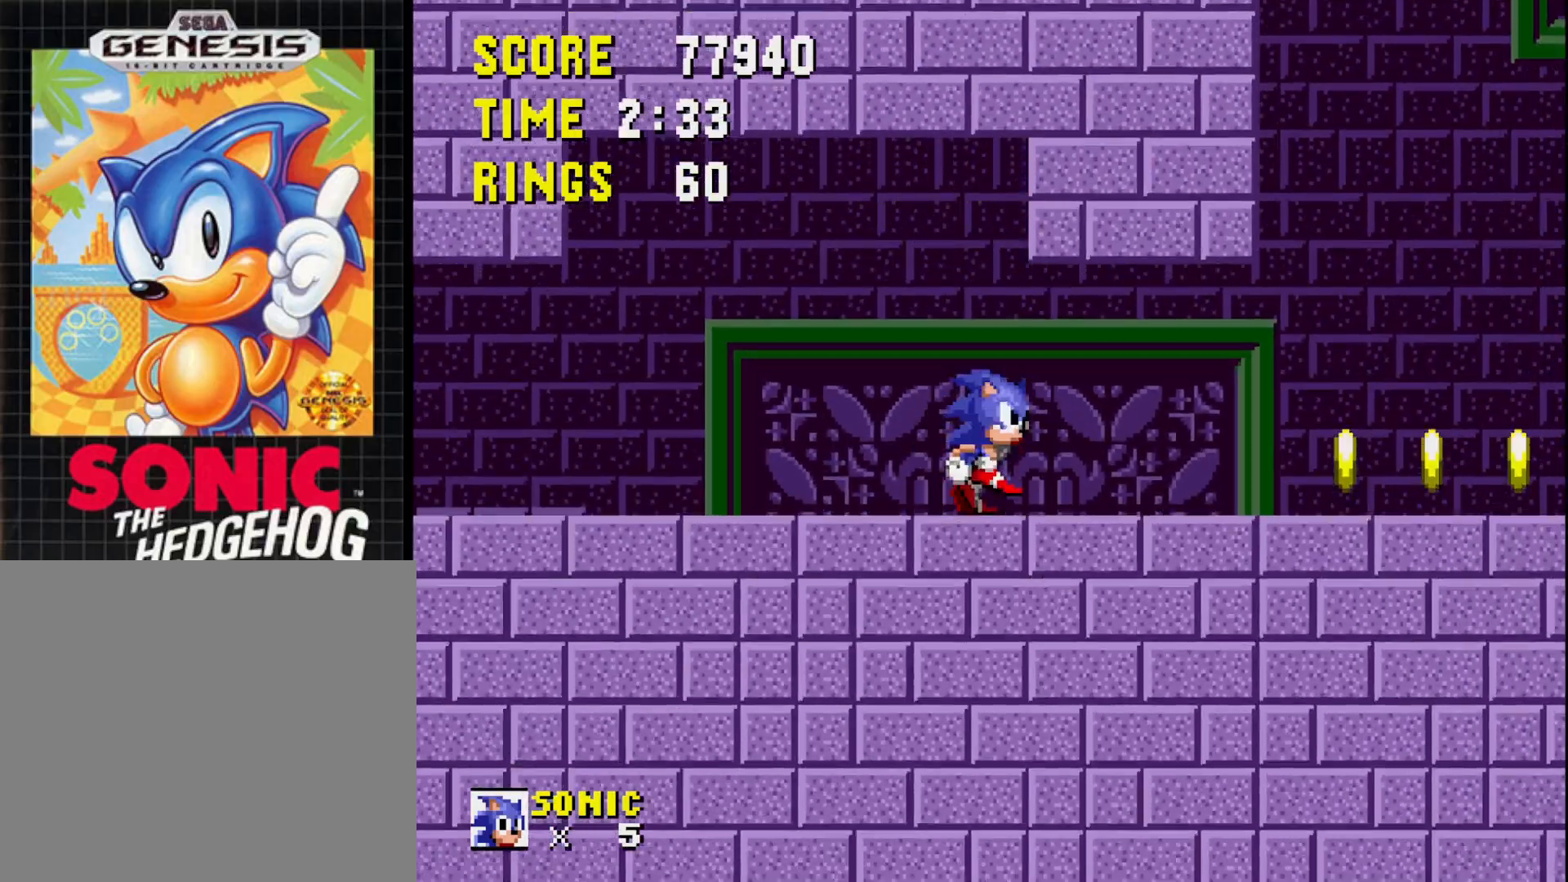
{"buttons": ["DPAD_RIGHT"], "right_stick": "center", "events": []}
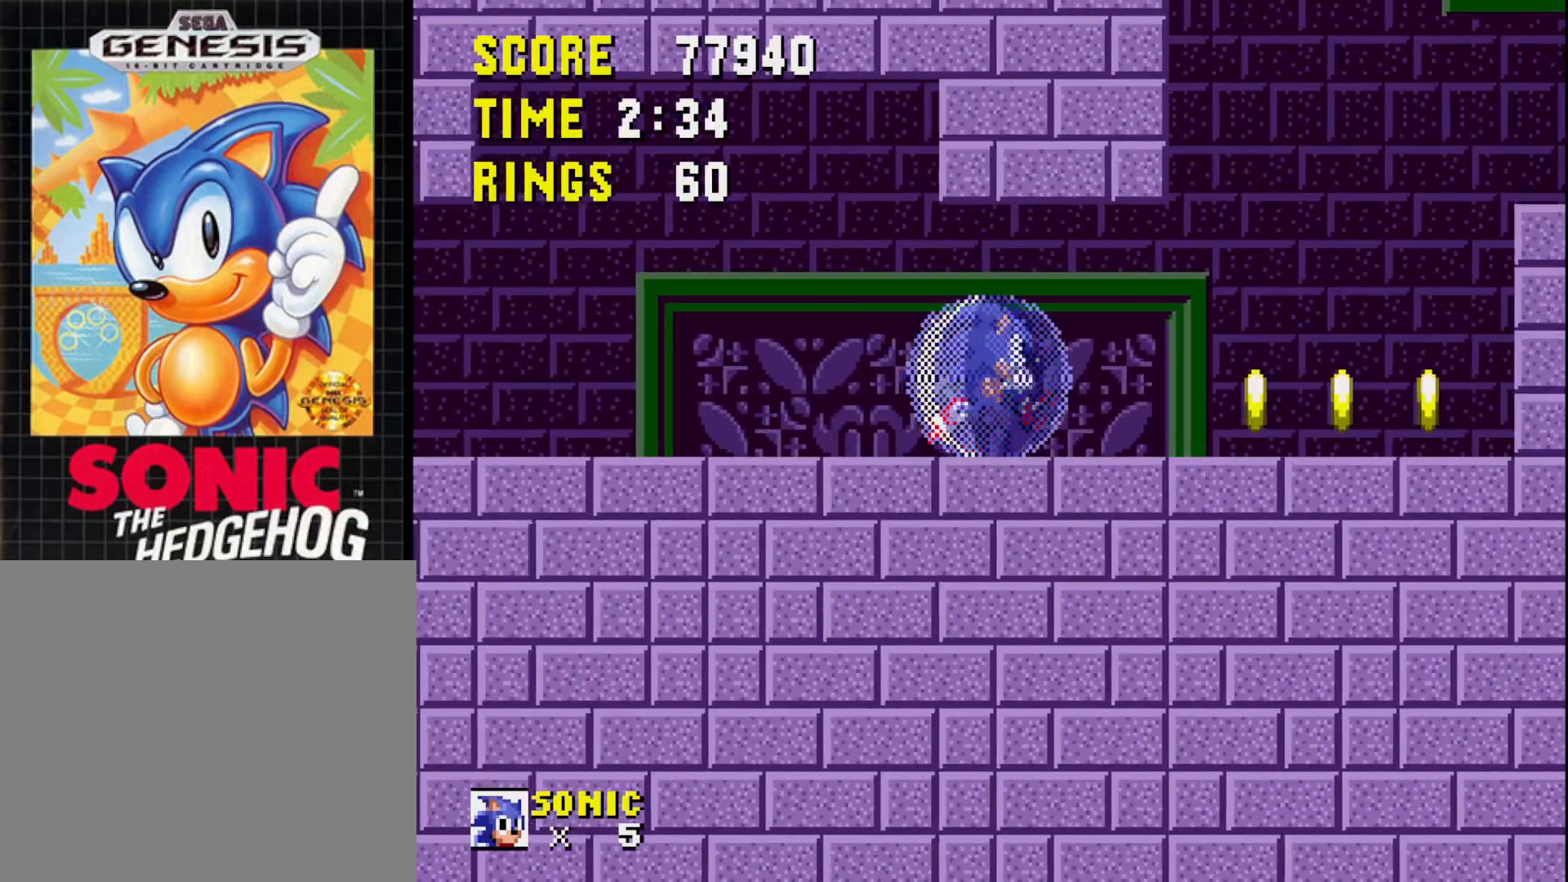
{"buttons": ["DPAD_RIGHT"], "right_stick": "center", "events": [[83, "DPAD_RIGHT", "up"], [300, "DPAD_RIGHT", "down"]]}
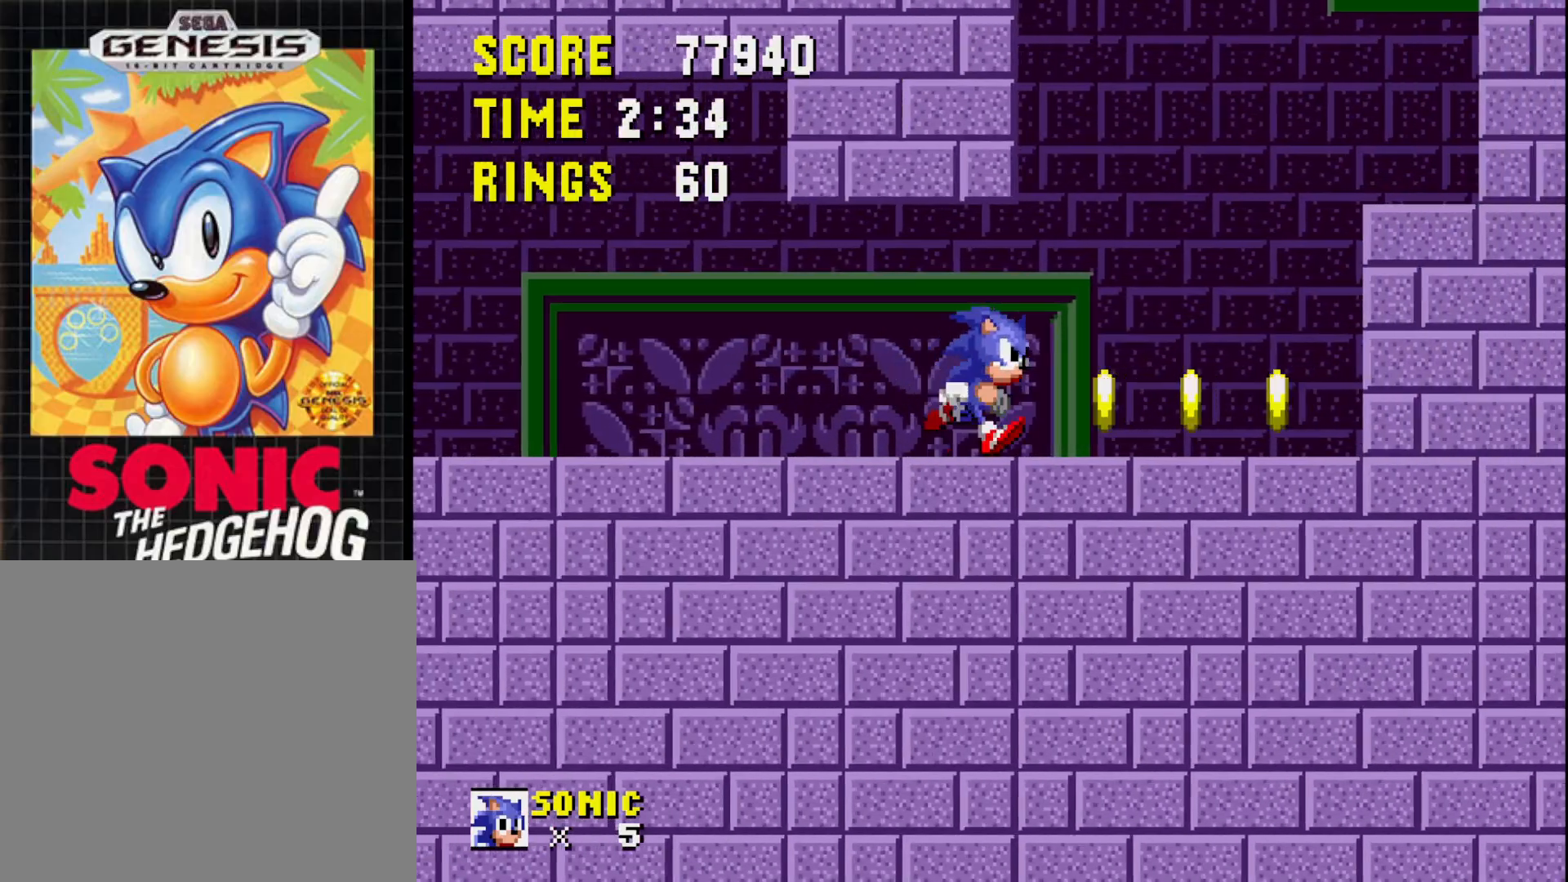
{"buttons": ["DPAD_UP"], "right_stick": "center", "events": [[317, "DPAD_RIGHT", "up"], [350, "DPAD_UP", "down"]]}
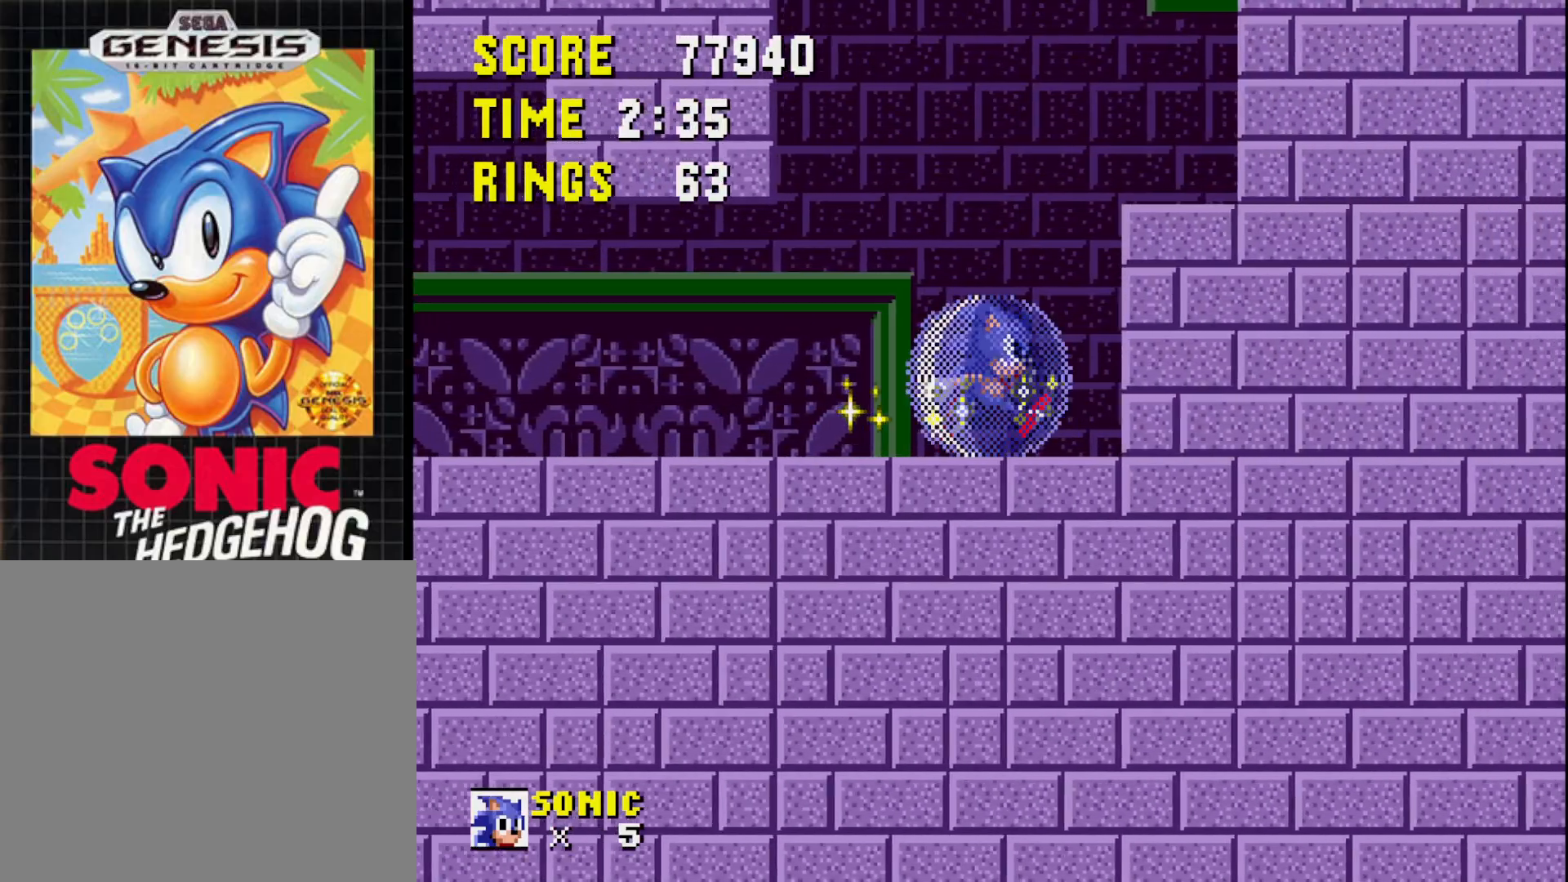
{"buttons": ["DPAD_UP"], "right_stick": "center", "events": []}
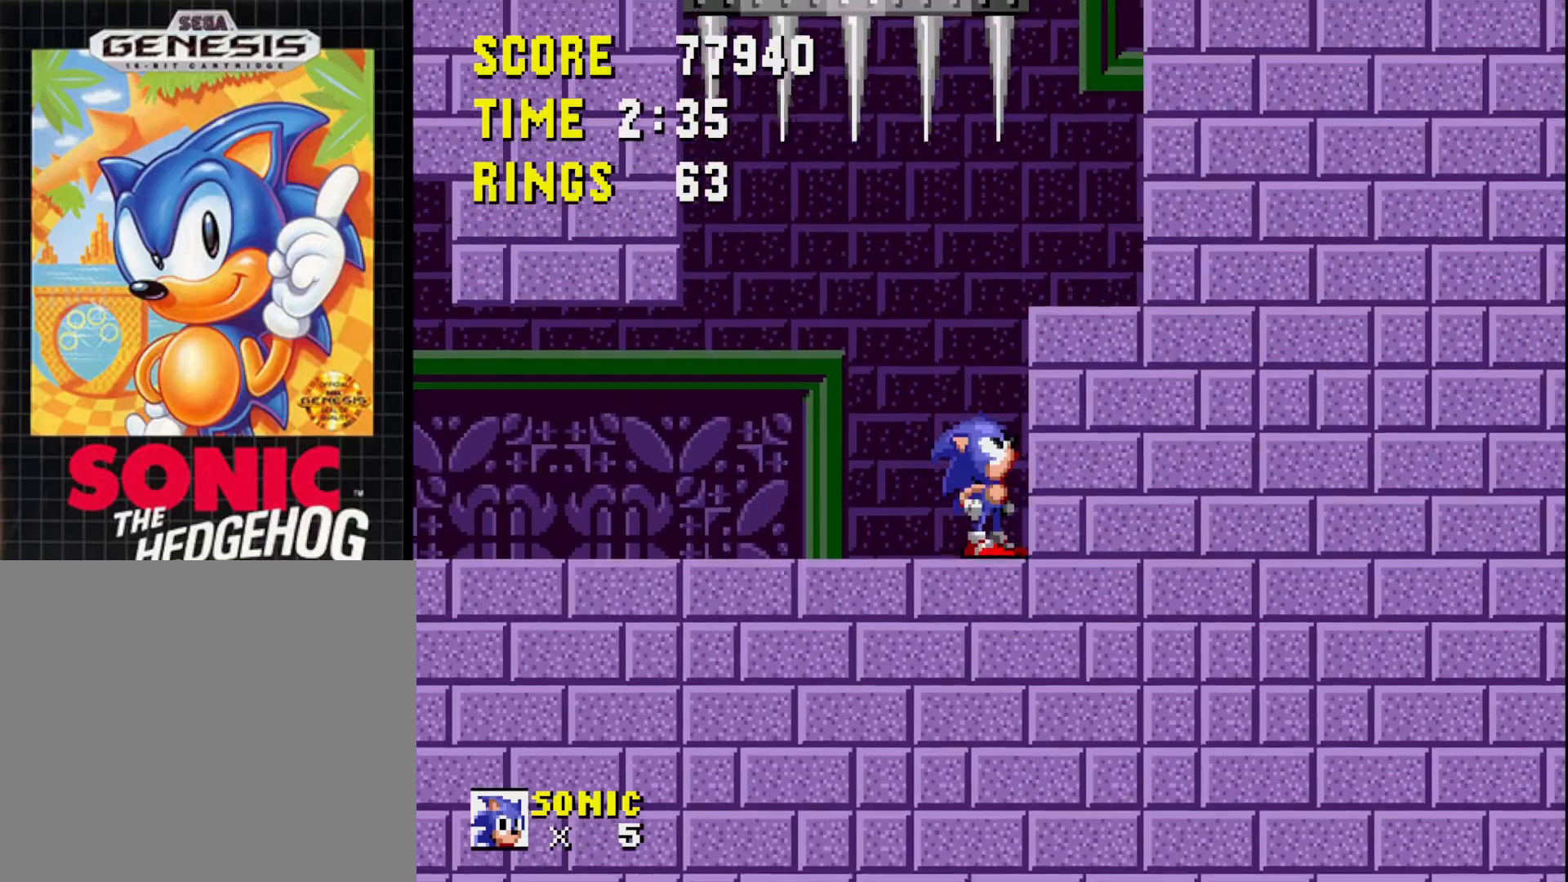
{"buttons": [], "right_stick": "center", "events": [[417, "DPAD_UP", "up"]]}
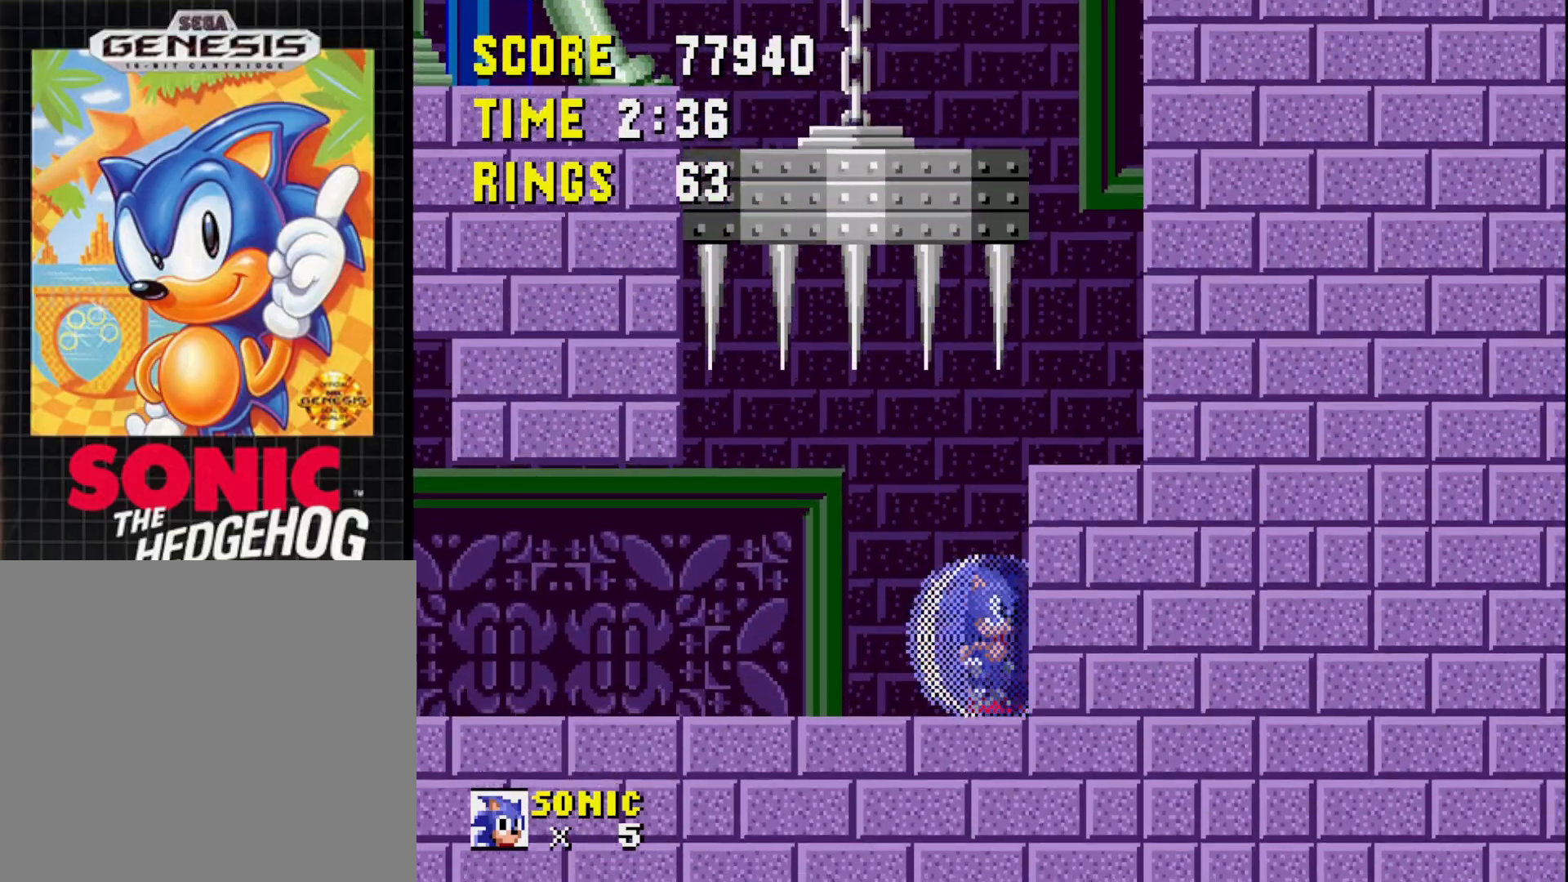
{"buttons": ["DPAD_RIGHT"], "right_stick": "center", "events": [[67, "DPAD_RIGHT", "down"]]}
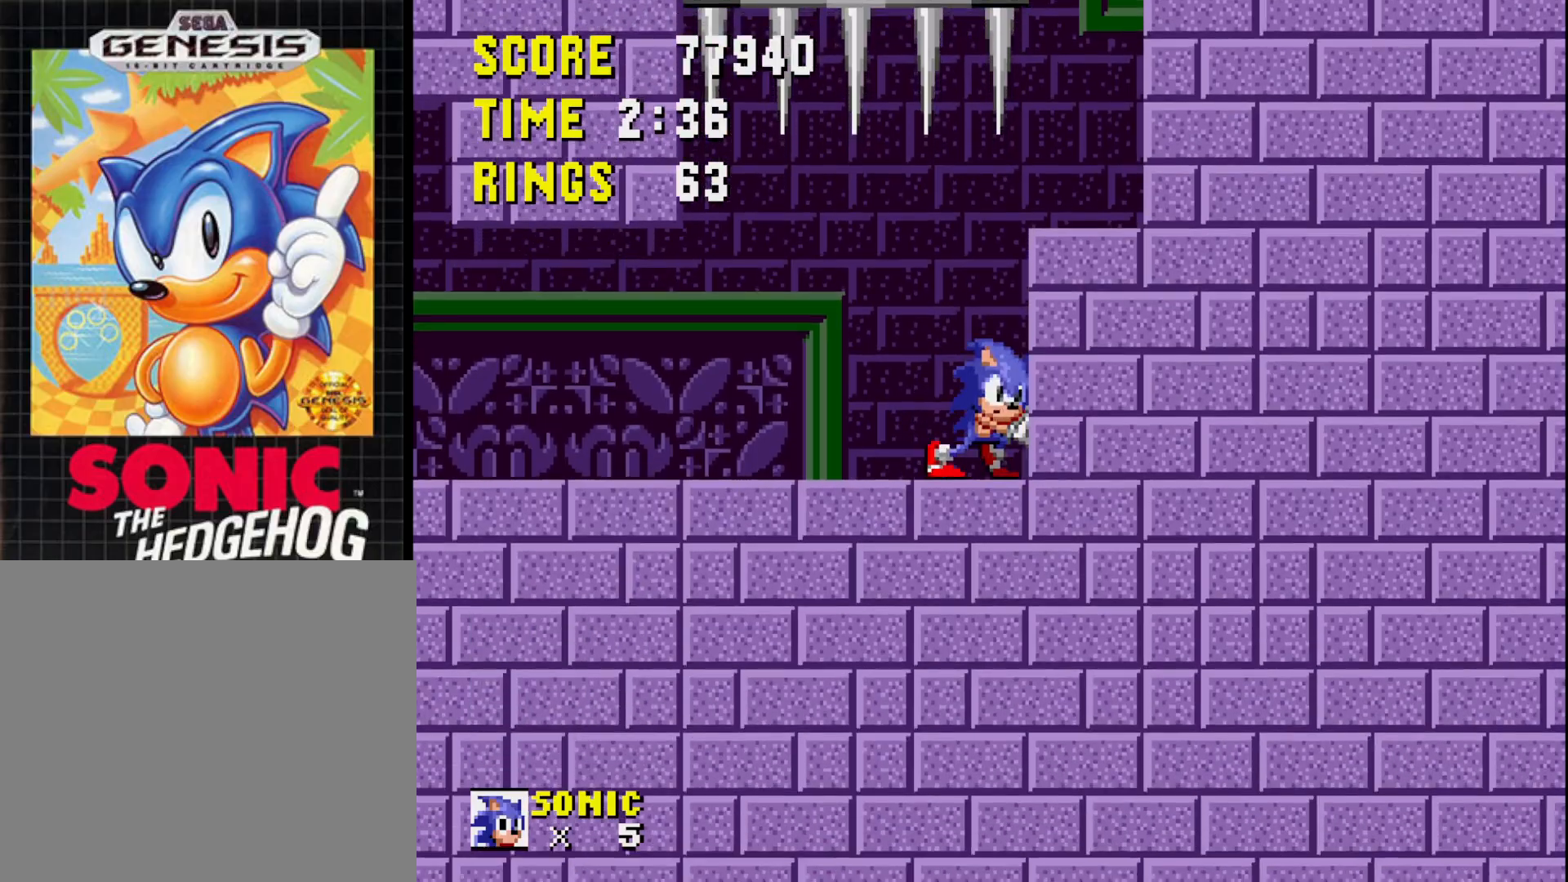
{"buttons": ["DPAD_RIGHT"], "right_stick": "center", "events": []}
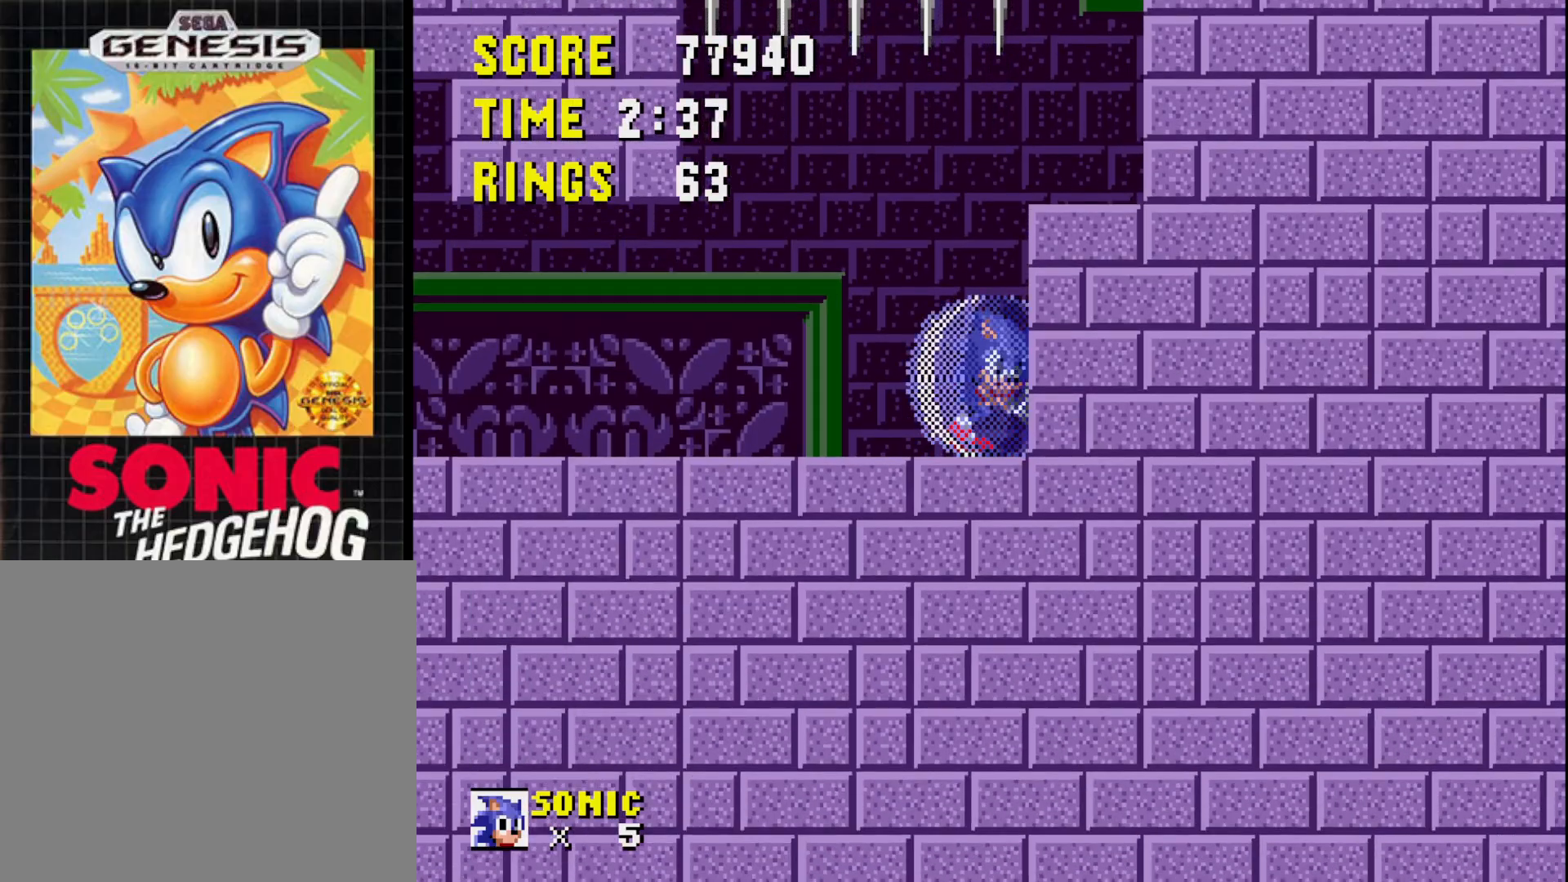
{"buttons": ["DPAD_RIGHT"], "right_stick": "center", "events": [[67, "A", "down"], [217, "A", "up"]]}
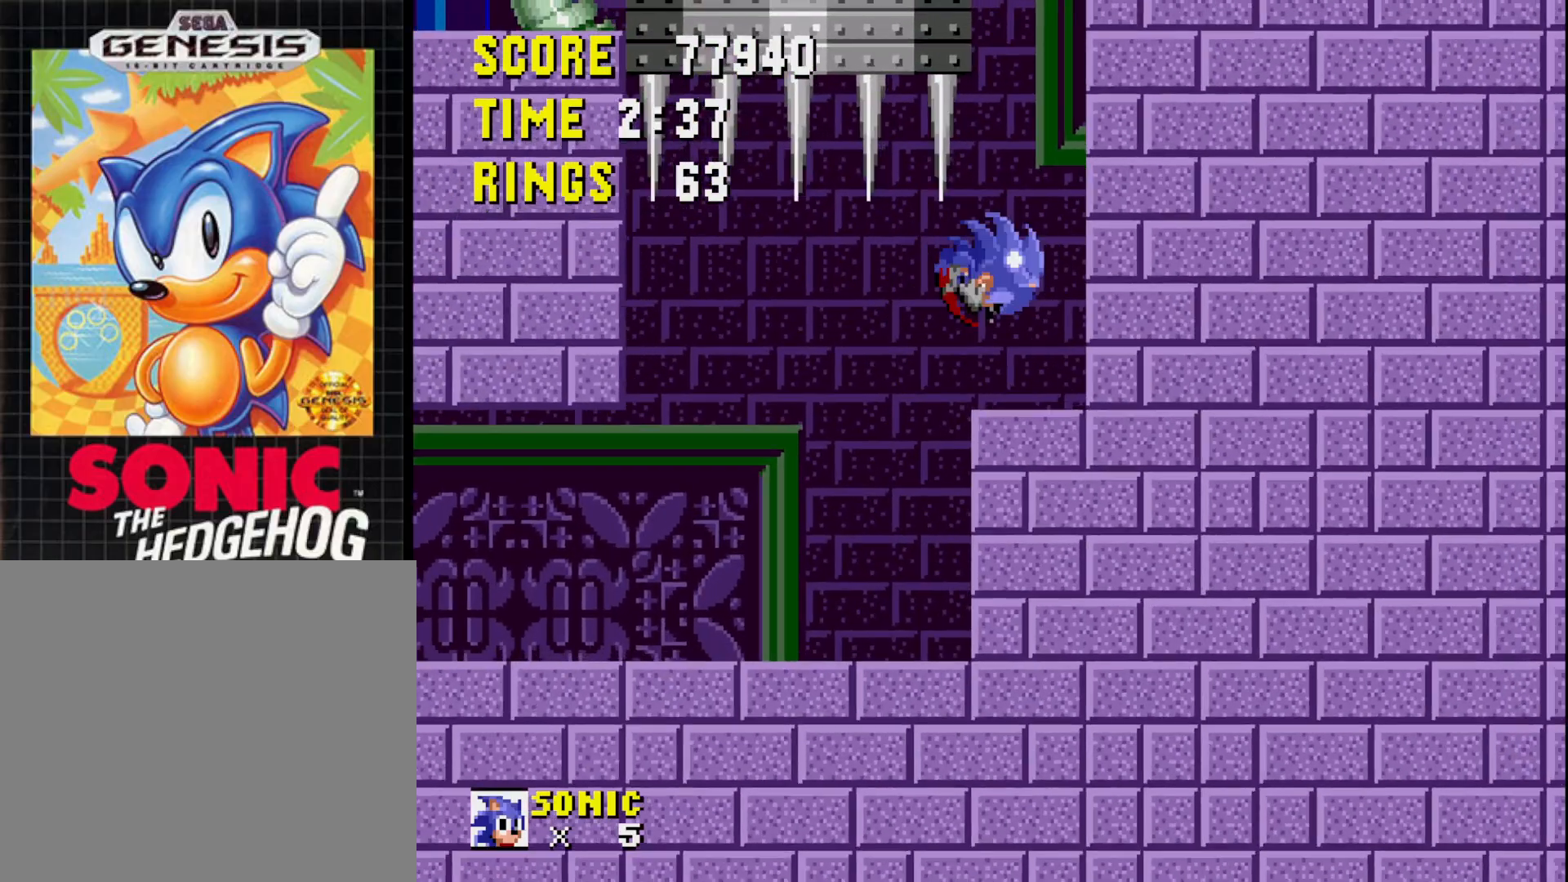
{"buttons": ["DPAD_UP"], "right_stick": "center", "events": [[183, "DPAD_RIGHT", "up"], [350, "DPAD_UP", "down"]]}
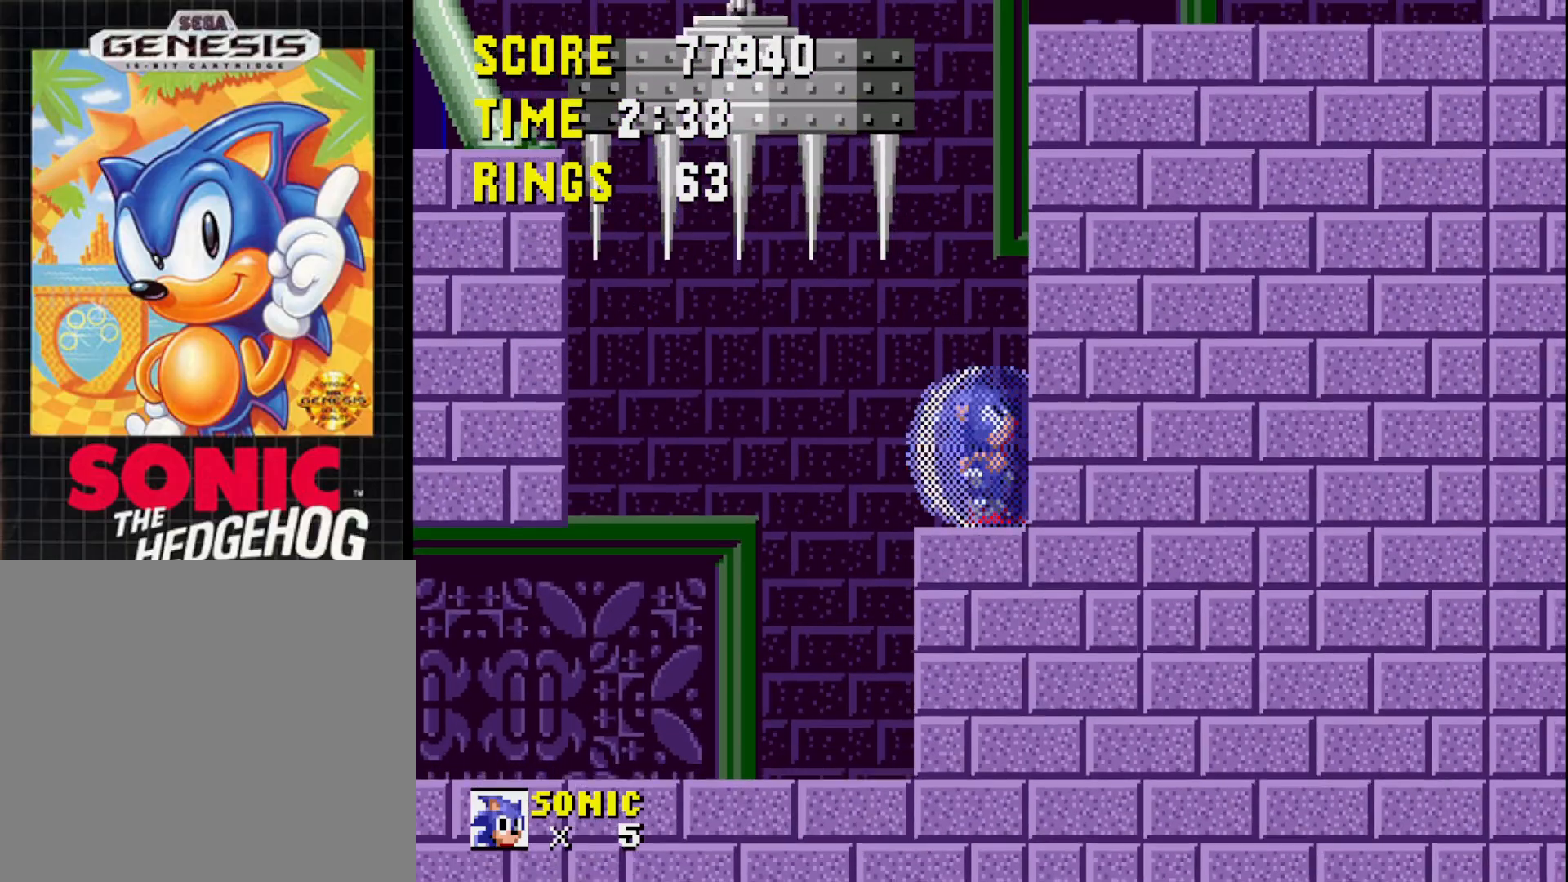
{"buttons": ["DPAD_UP"], "right_stick": "center", "events": []}
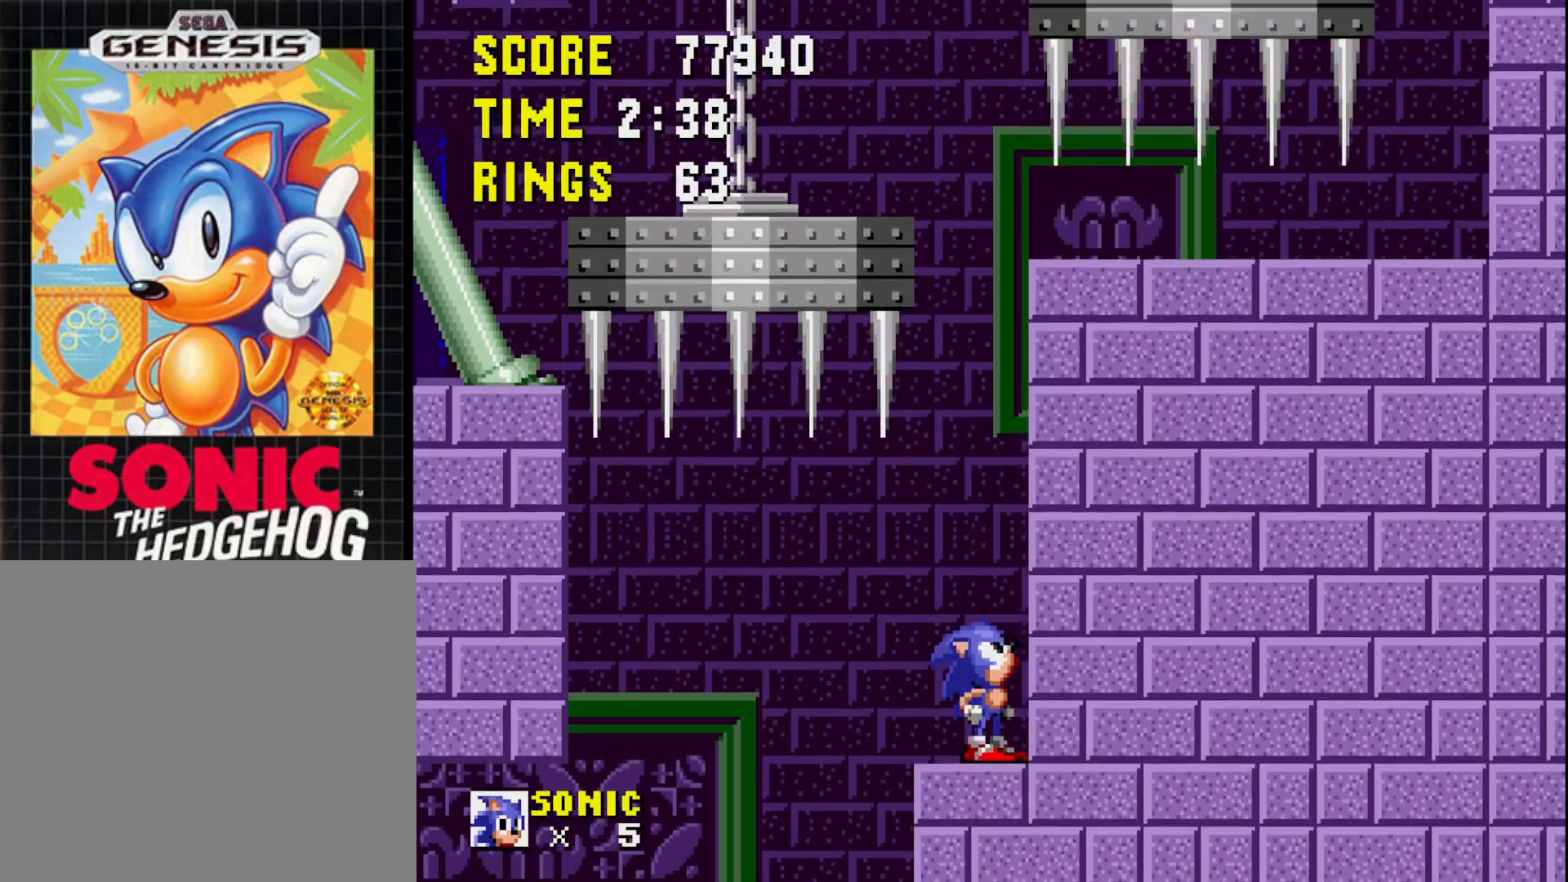
{"buttons": ["DPAD_UP"], "right_stick": "center", "events": []}
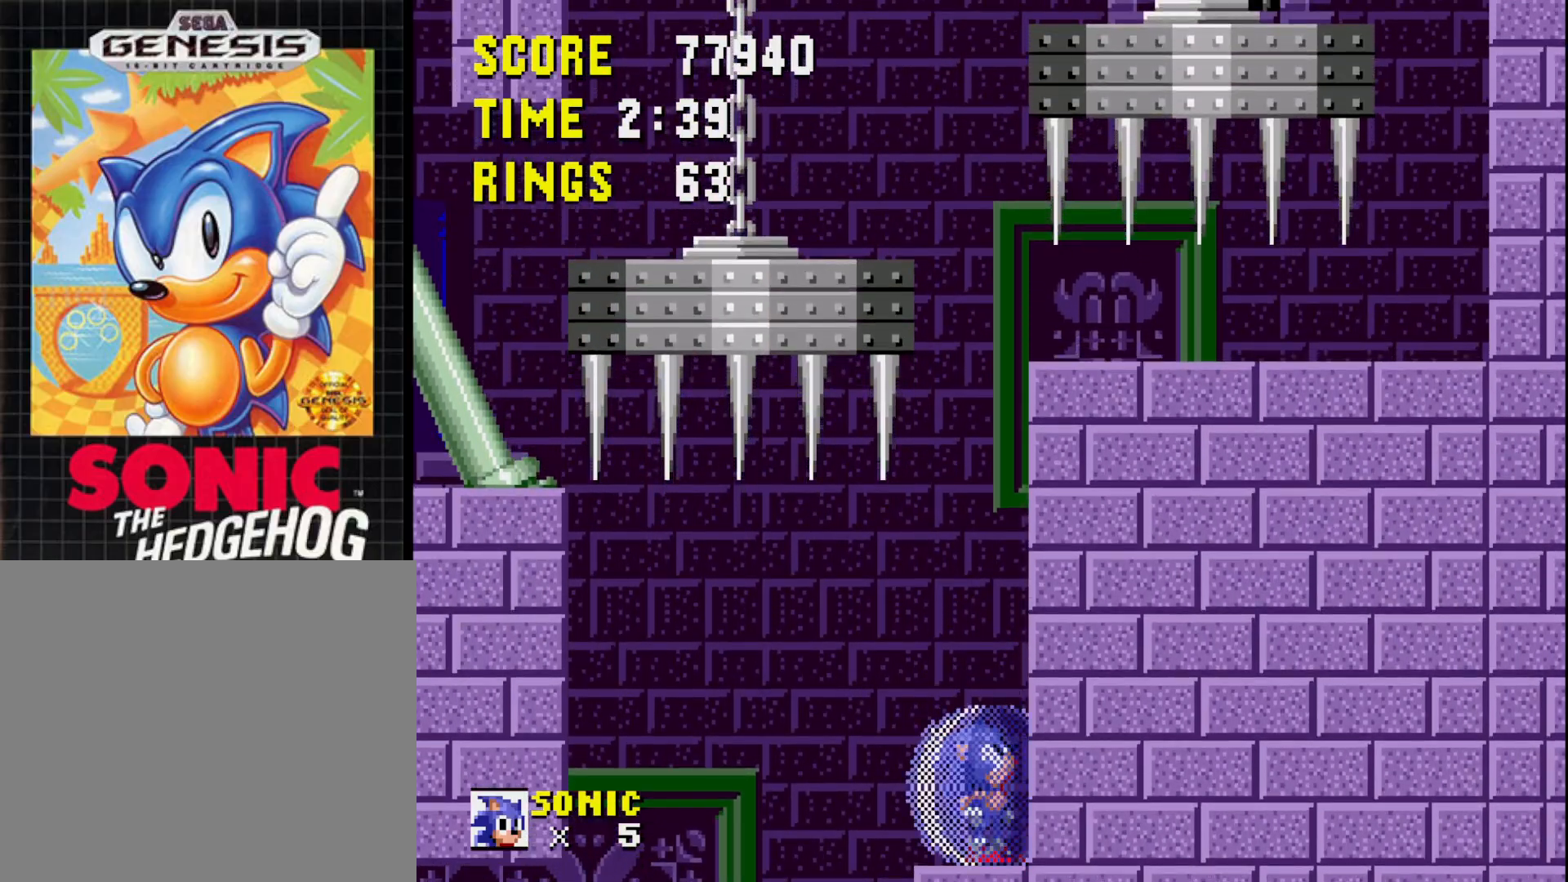
{"buttons": [], "right_stick": "center", "events": [[200, "DPAD_UP", "up"], [400, "DPAD_LEFT", "down"], [450, "DPAD_LEFT", "up"]]}
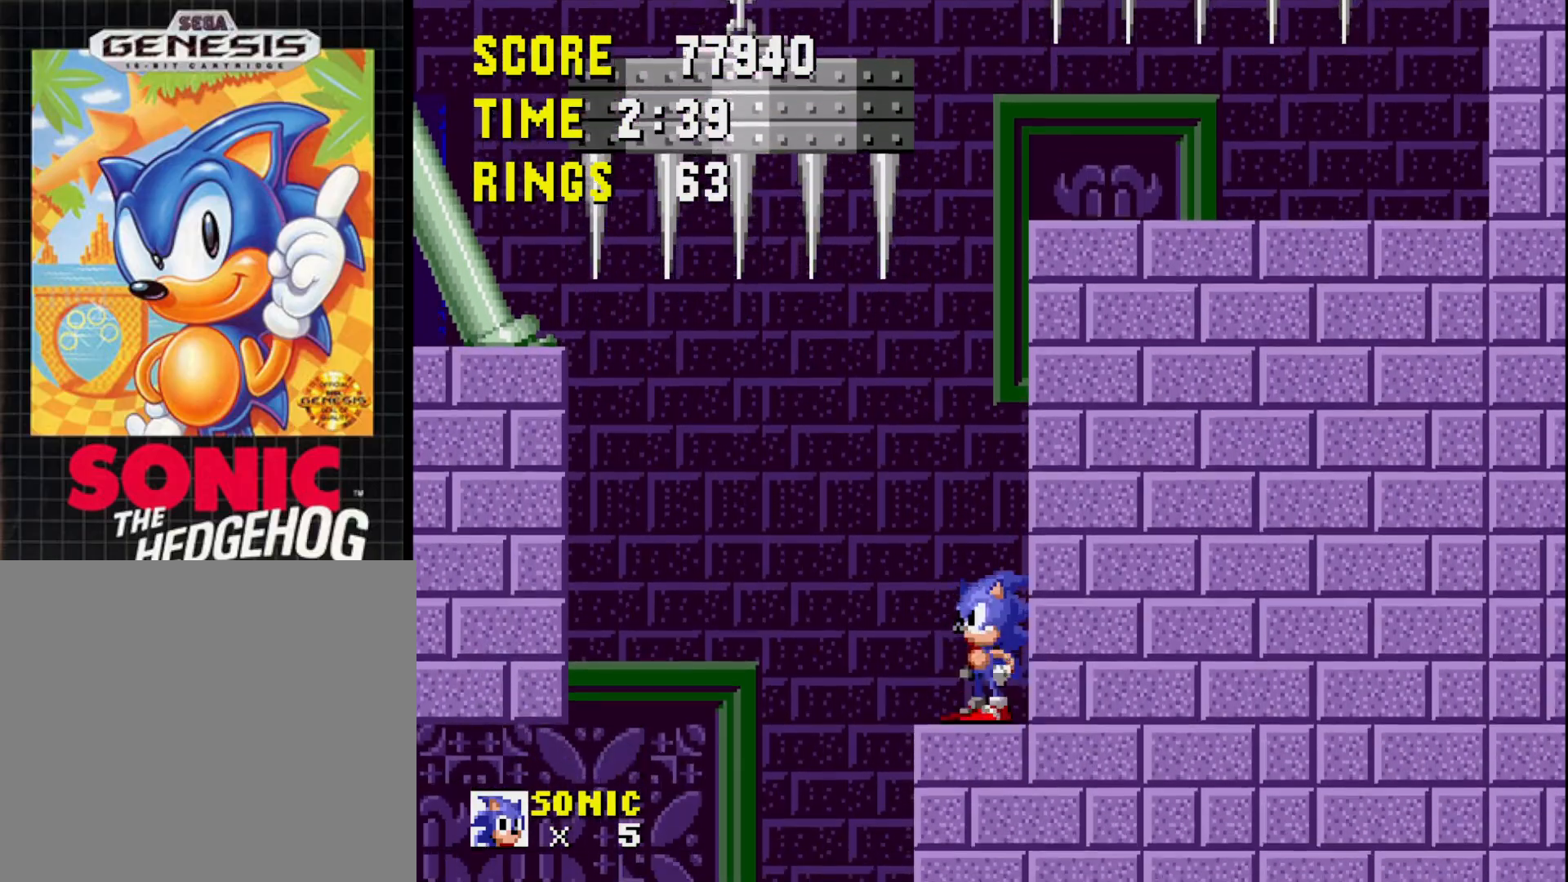
{"buttons": ["DPAD_UP"], "right_stick": "center", "events": [[100, "DPAD_UP", "down"]]}
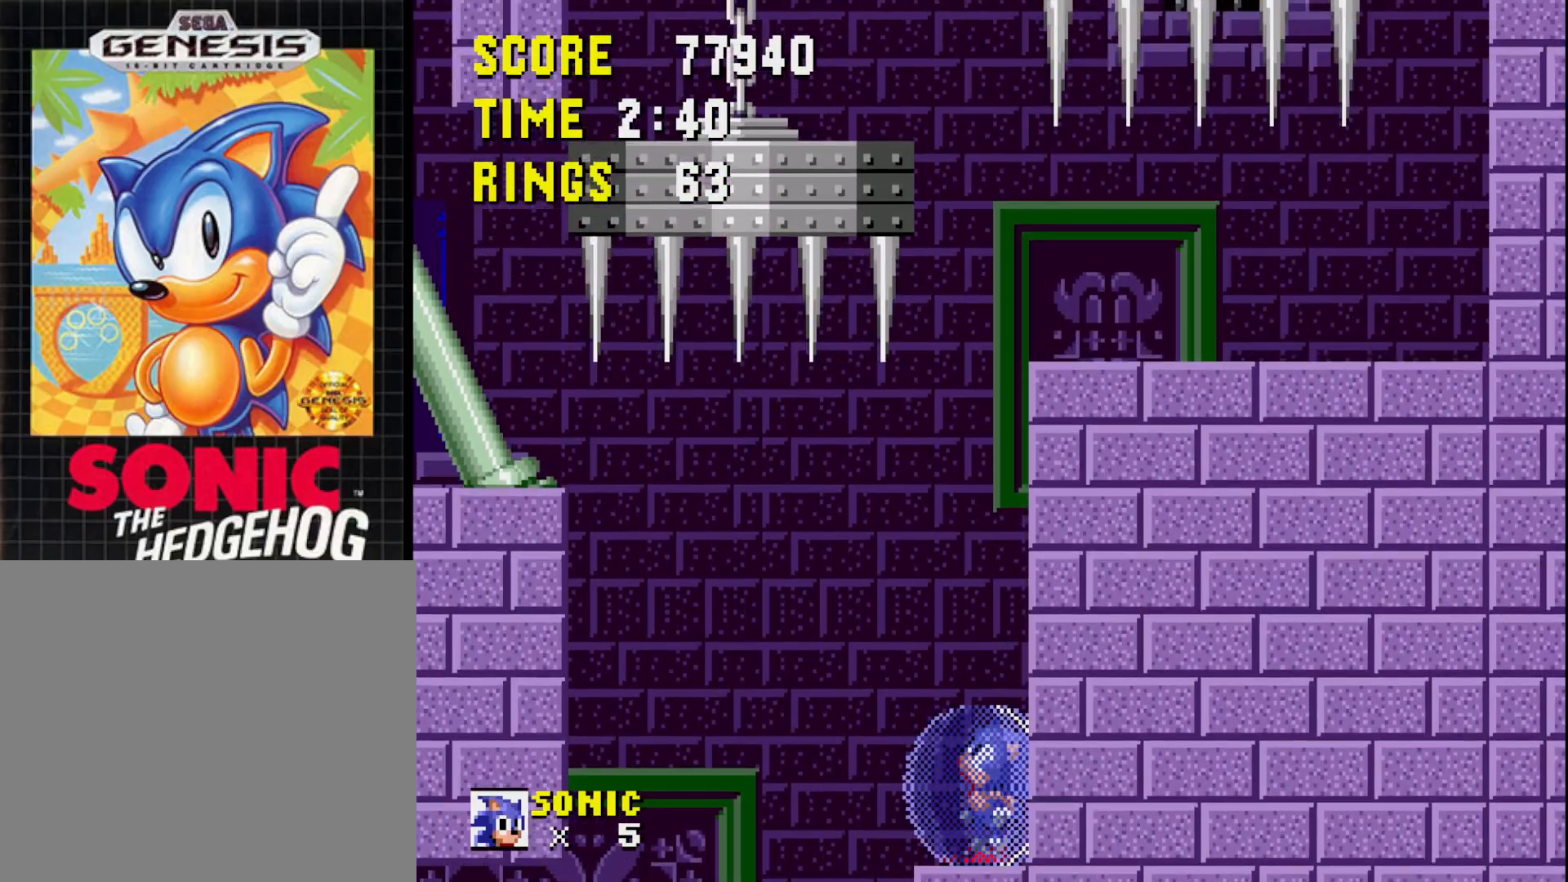
{"buttons": ["DPAD_UP"], "right_stick": "center", "events": [[50, "DPAD_UP", "up"], [183, "DPAD_UP", "down"], [300, "DPAD_UP", "up"], [350, "DPAD_UP", "down"]]}
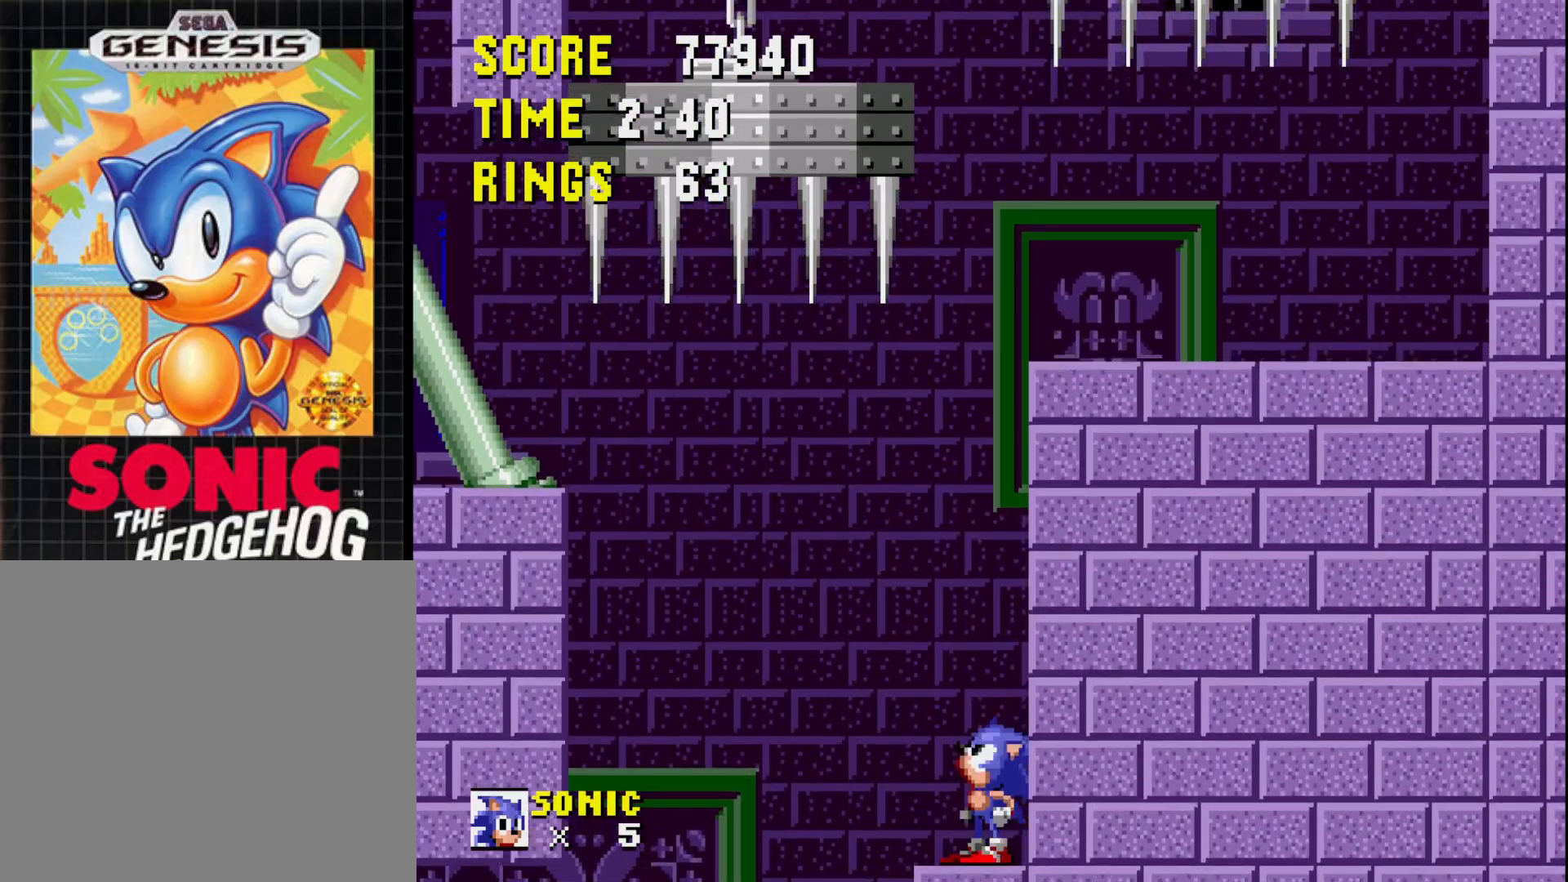
{"buttons": ["DPAD_UP"], "right_stick": "center", "events": []}
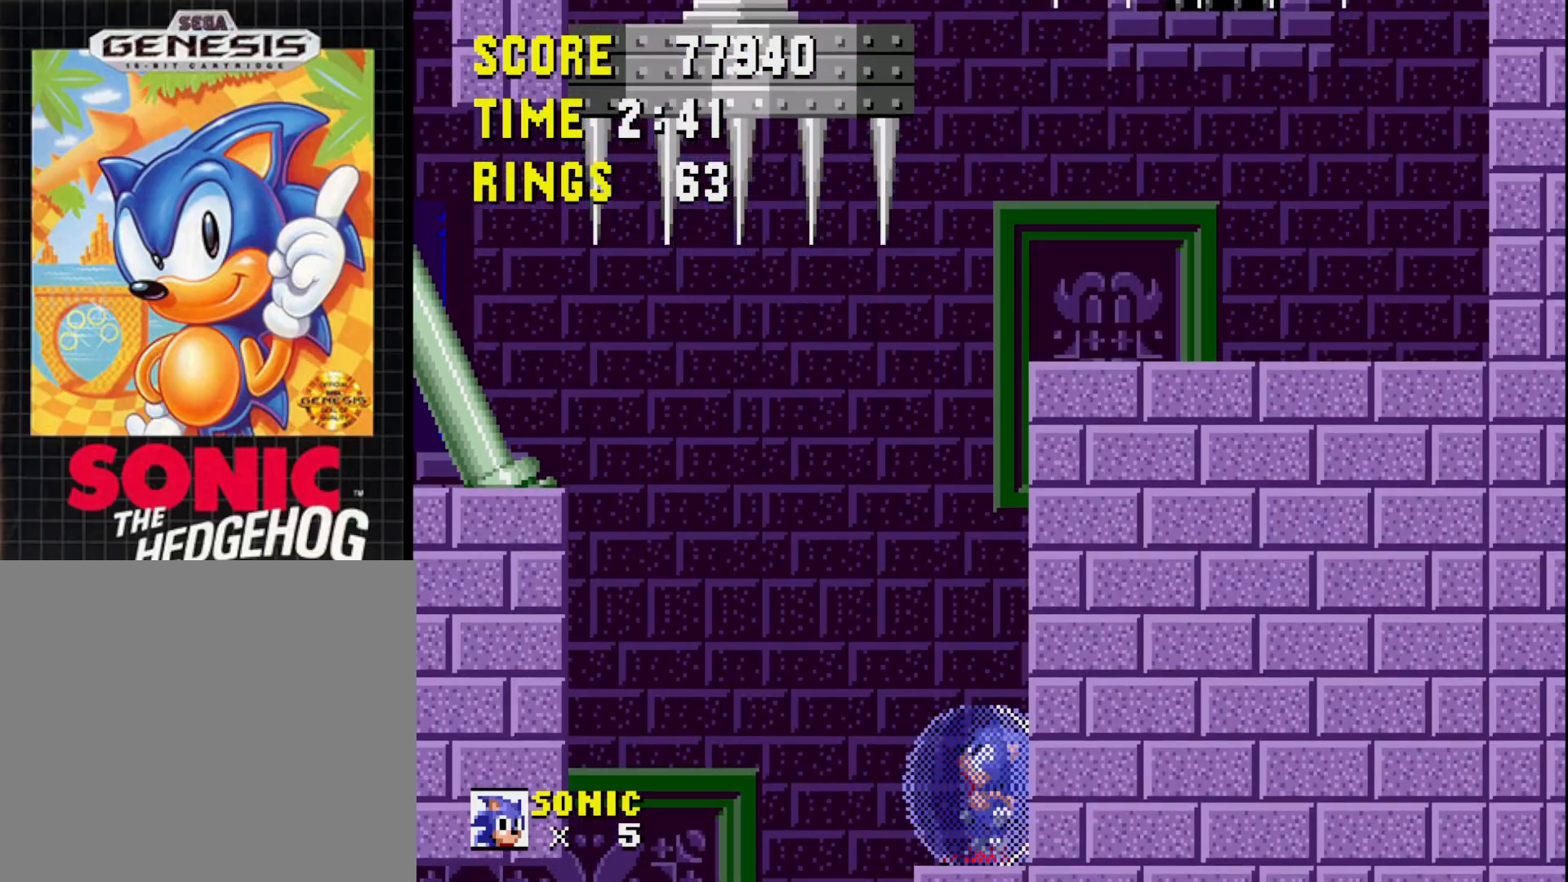
{"buttons": ["DPAD_UP"], "right_stick": "center", "events": []}
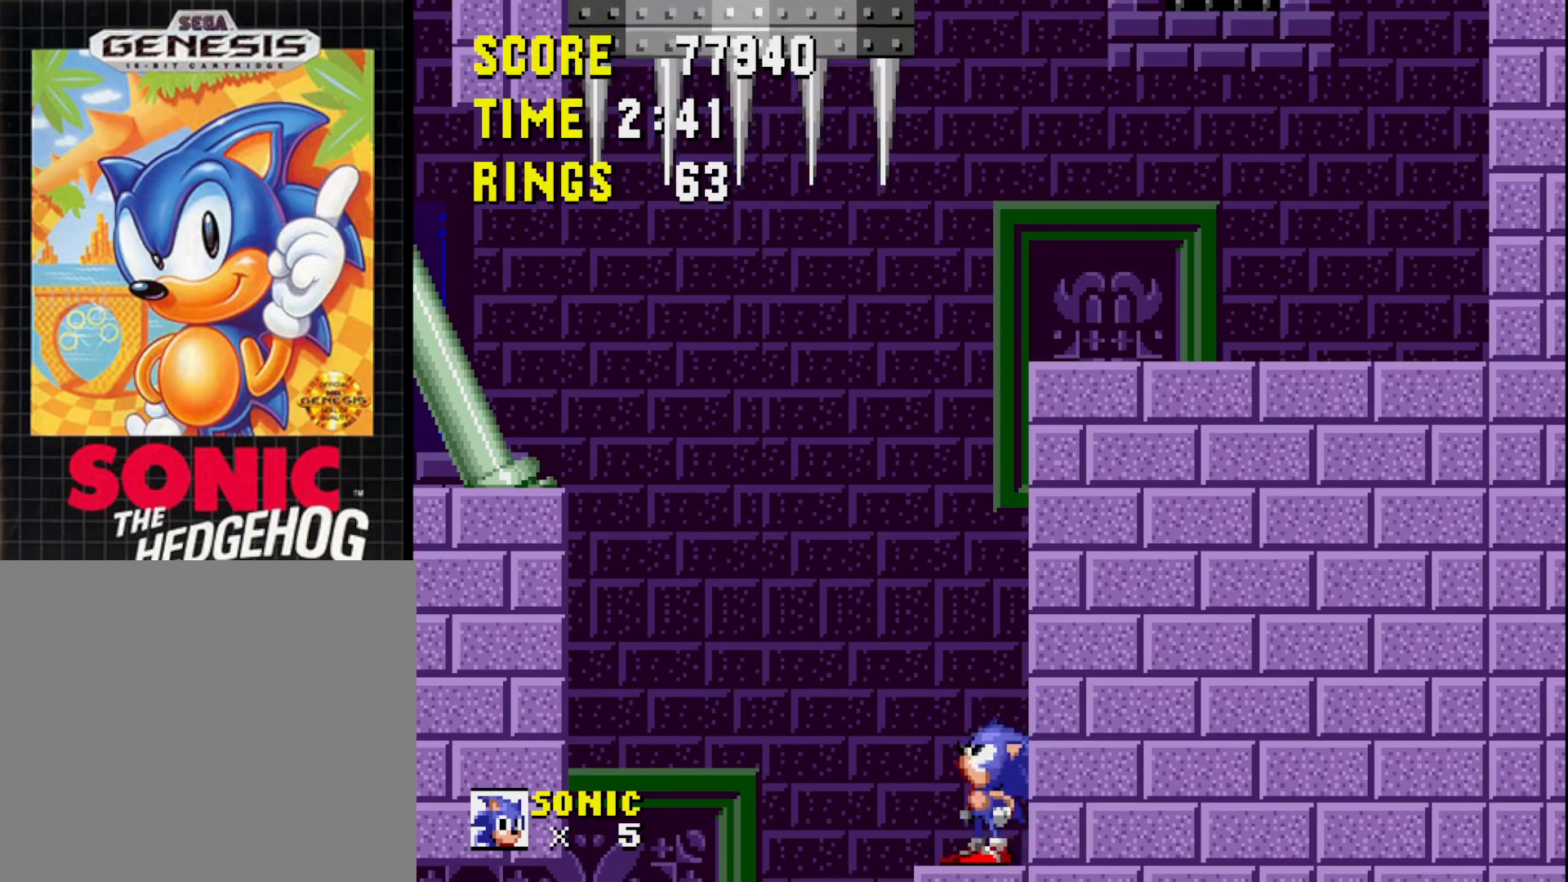
{"buttons": ["DPAD_UP"], "right_stick": "center", "events": []}